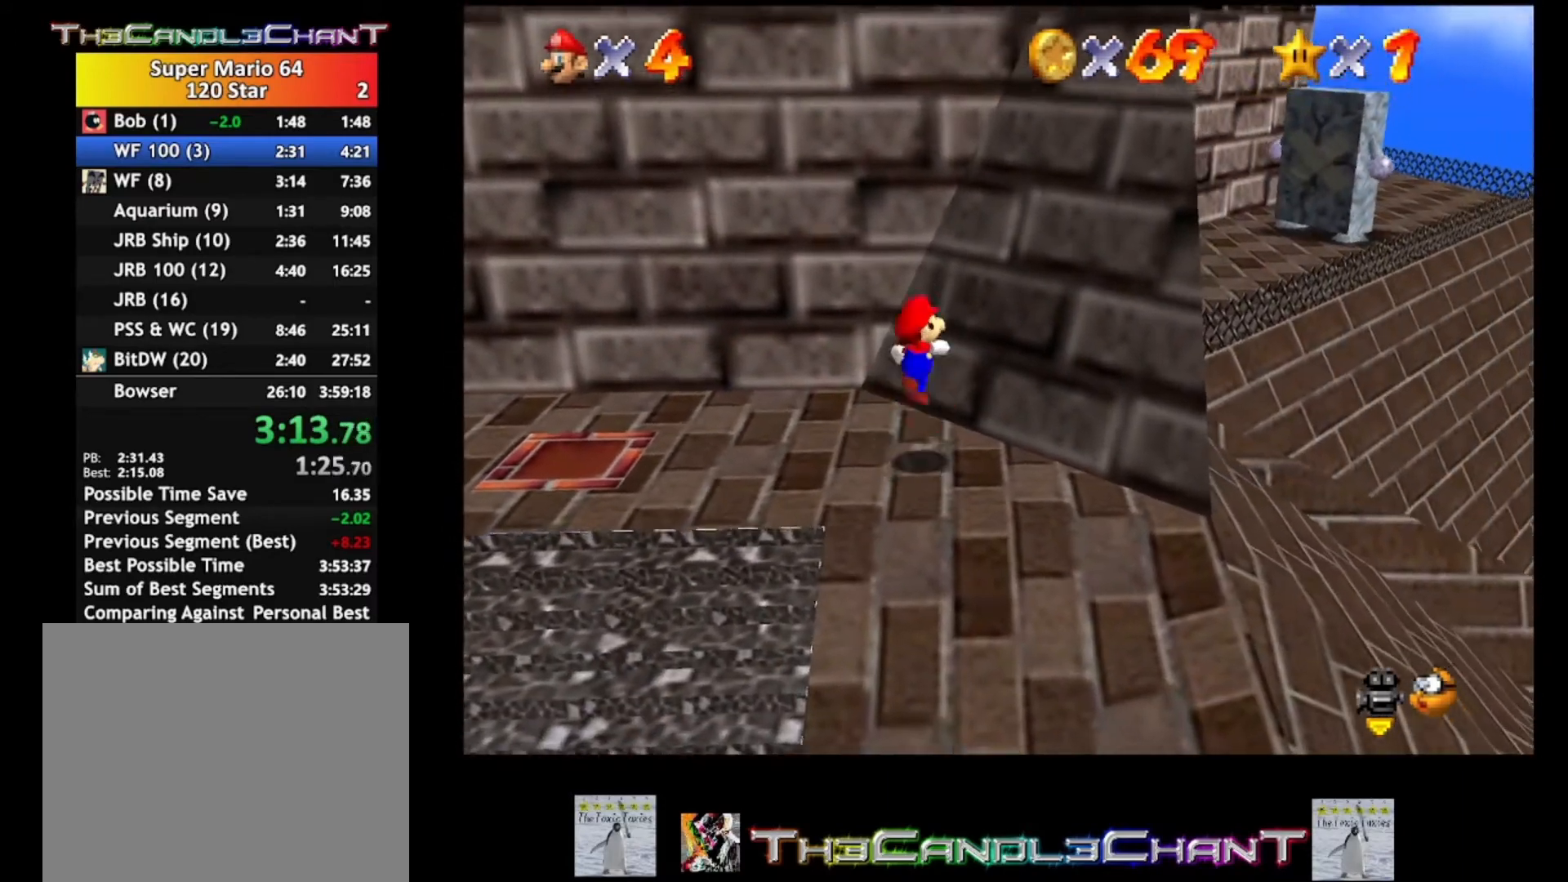
Gameplay with a controller (Xbox layout); each line is a JSON object with the inputs held at the frame after it. "events" lists button and stick changes between this image and that frame as [ms after this image, input, new state], when the widget could be followed in between.
{"buttons": ["A"], "left_stick": "down-right", "right_stick": "center", "events": [[400, "A", "up"], [467, "left_stick", "down-right"], [500, "A", "down"]]}
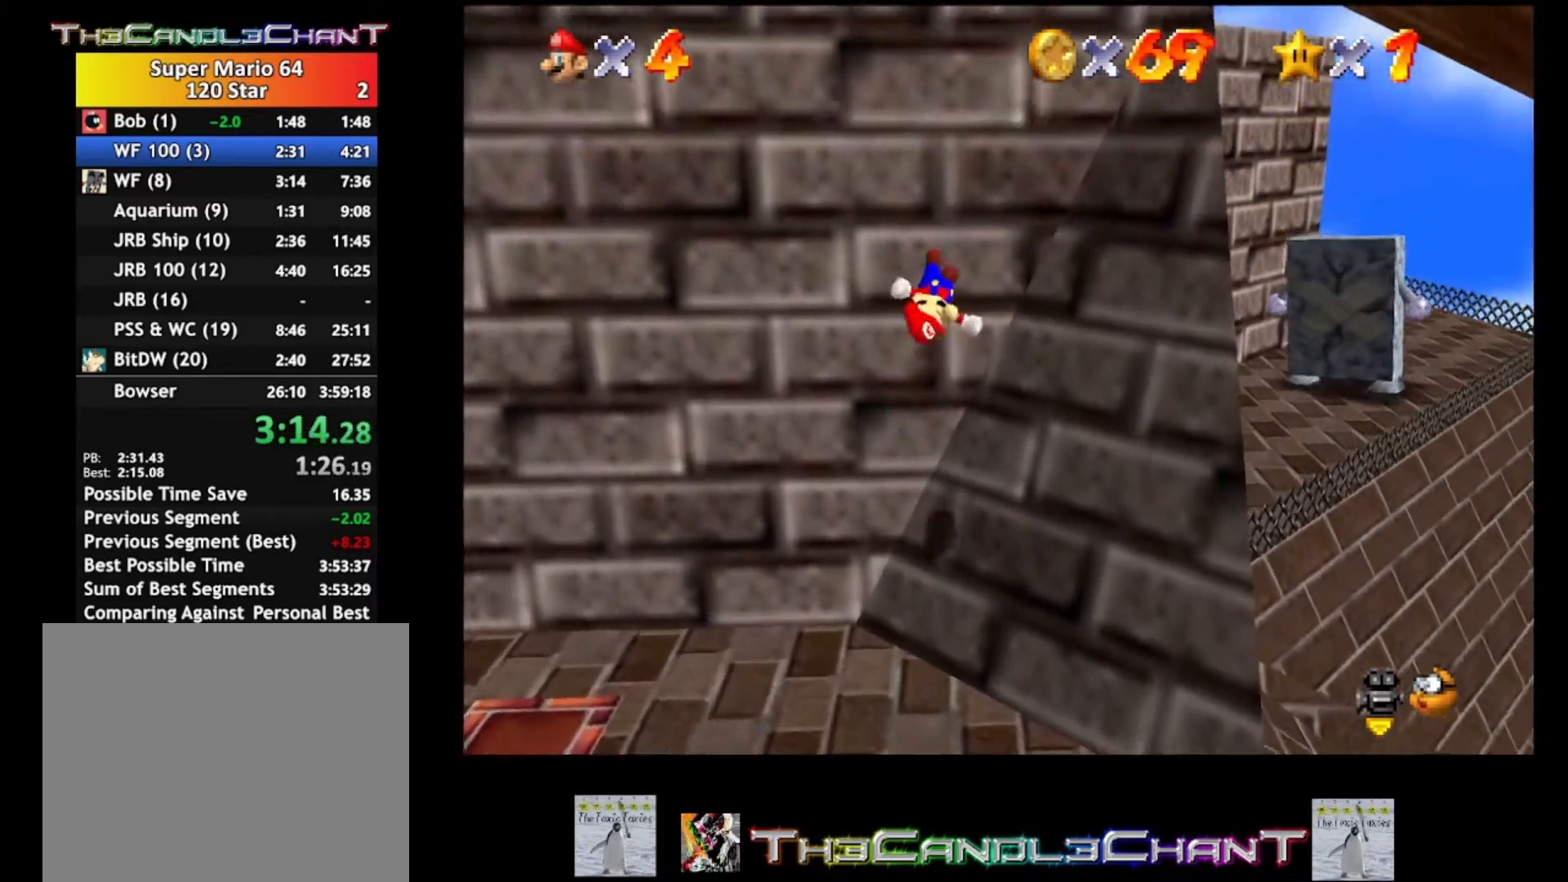
{"buttons": [], "left_stick": "down-right", "right_stick": "center", "events": [[33, "X", "down"], [467, "A", "up"], [467, "X", "up"]]}
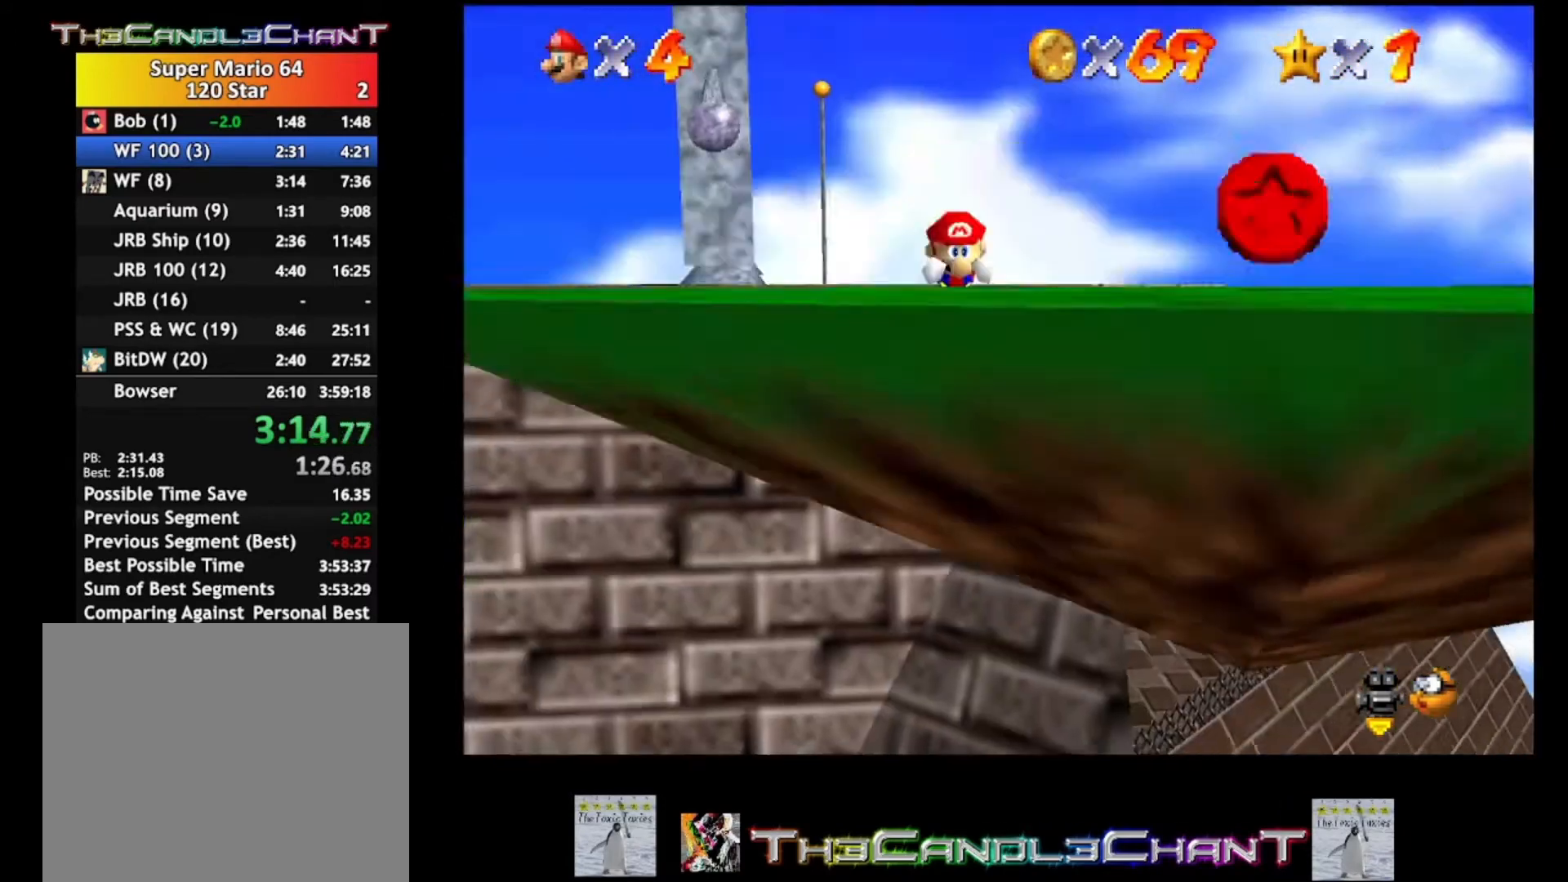
{"buttons": [], "left_stick": "right", "right_stick": "center", "events": [[33, "left_stick", "center"], [67, "A", "down"], [167, "A", "up"], [233, "A", "down"], [333, "A", "up"], [467, "left_stick", "right"]]}
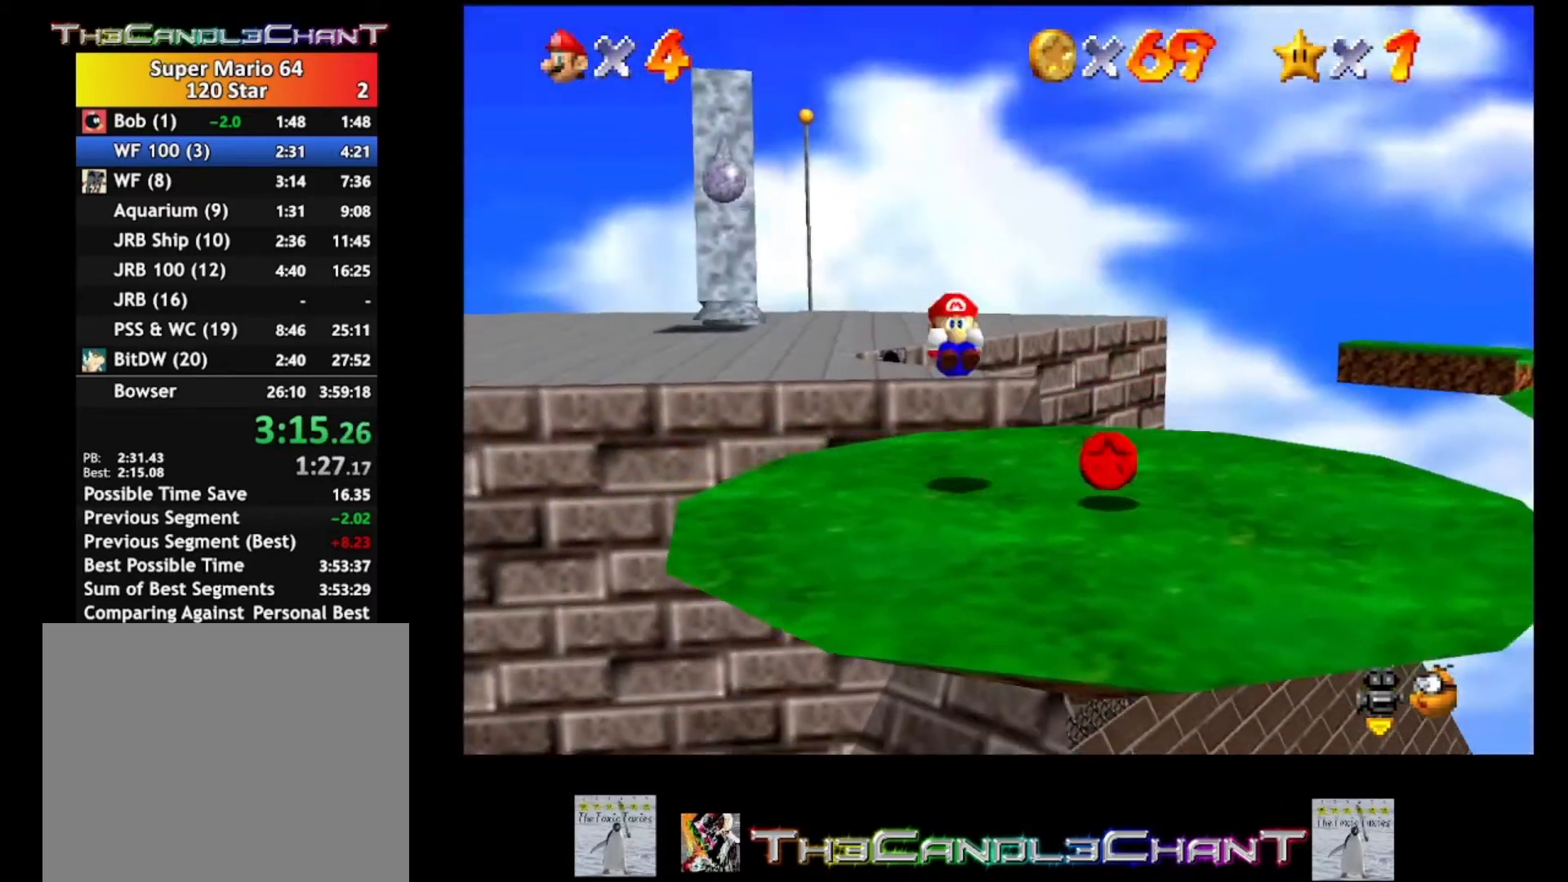
{"buttons": [], "left_stick": "down-right", "right_stick": "center", "events": [[467, "left_stick", "down-right"]]}
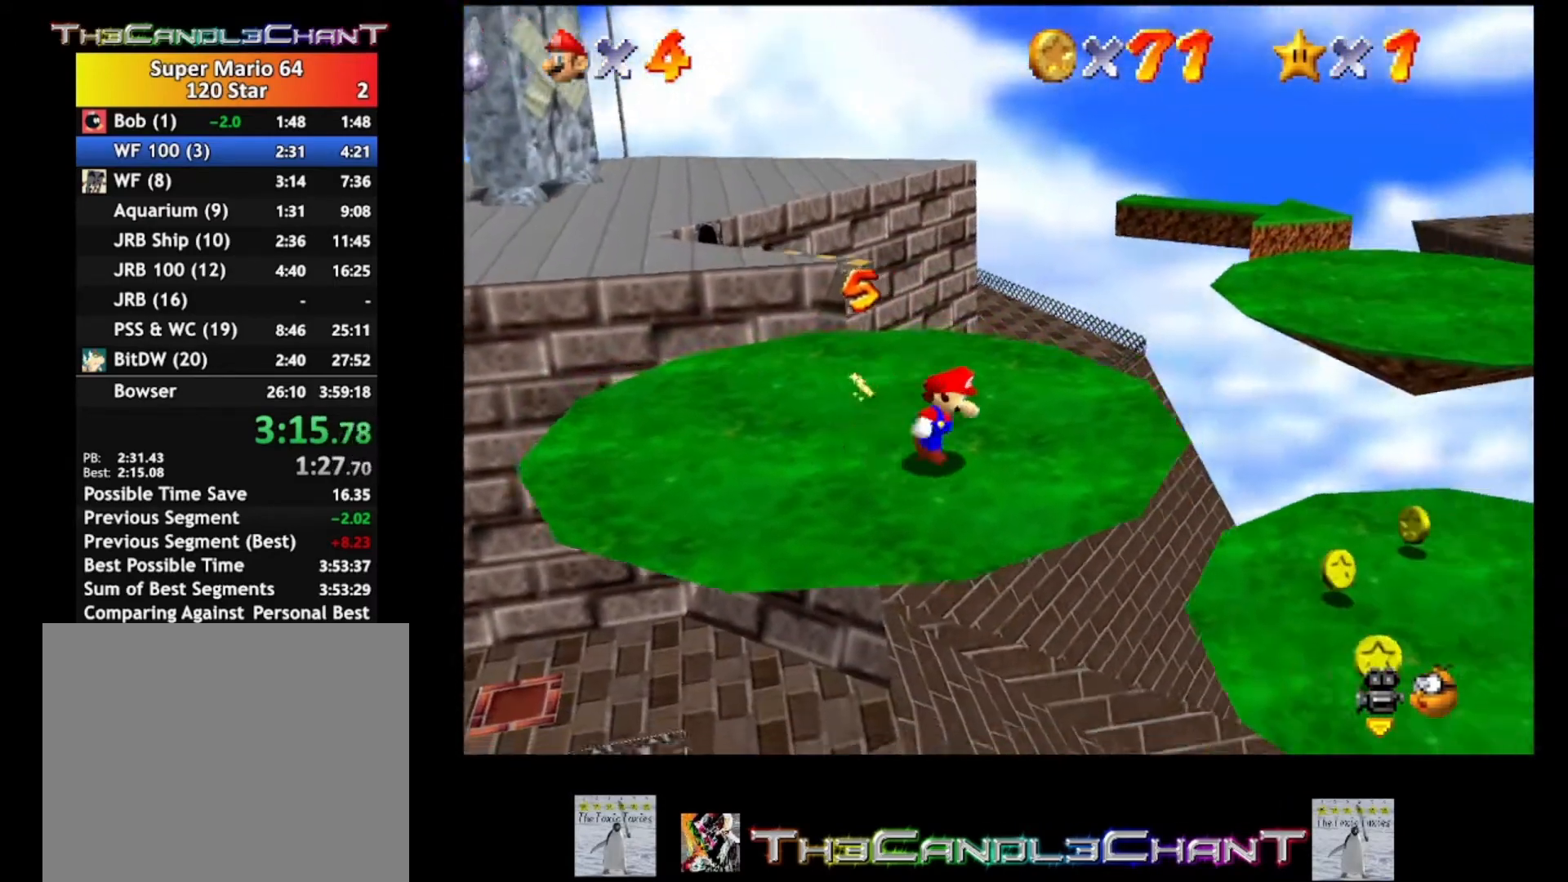
{"buttons": [], "left_stick": "center", "right_stick": "center", "events": [[33, "A", "down"], [200, "A", "up"], [267, "left_stick", "center"]]}
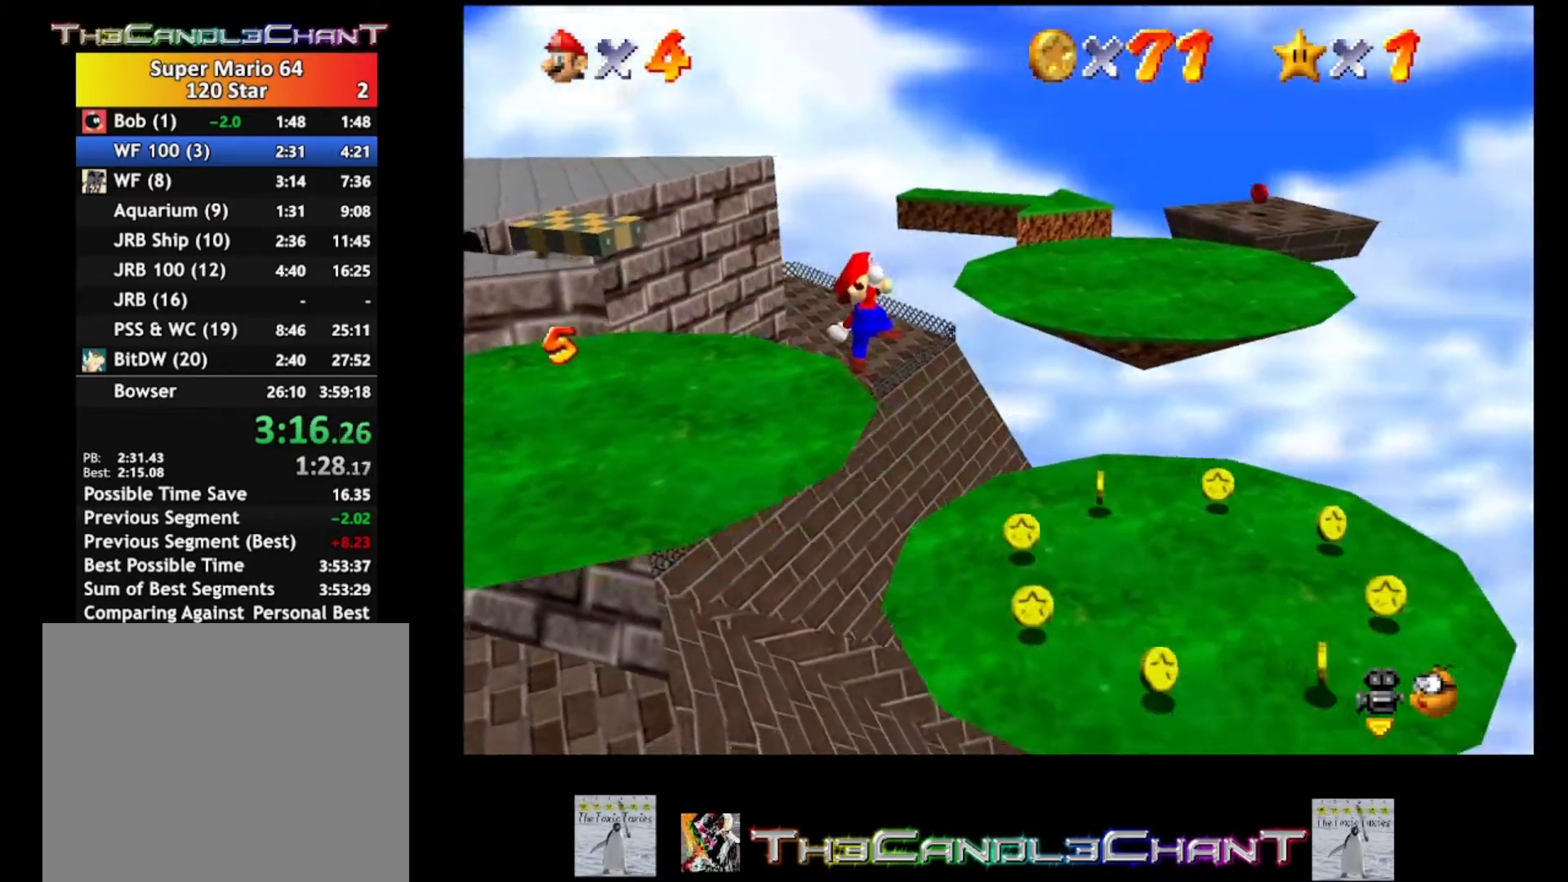
{"buttons": [], "left_stick": "right", "right_stick": "center", "events": [[33, "left_stick", "down"], [267, "left_stick", "down-right"], [433, "left_stick", "right"]]}
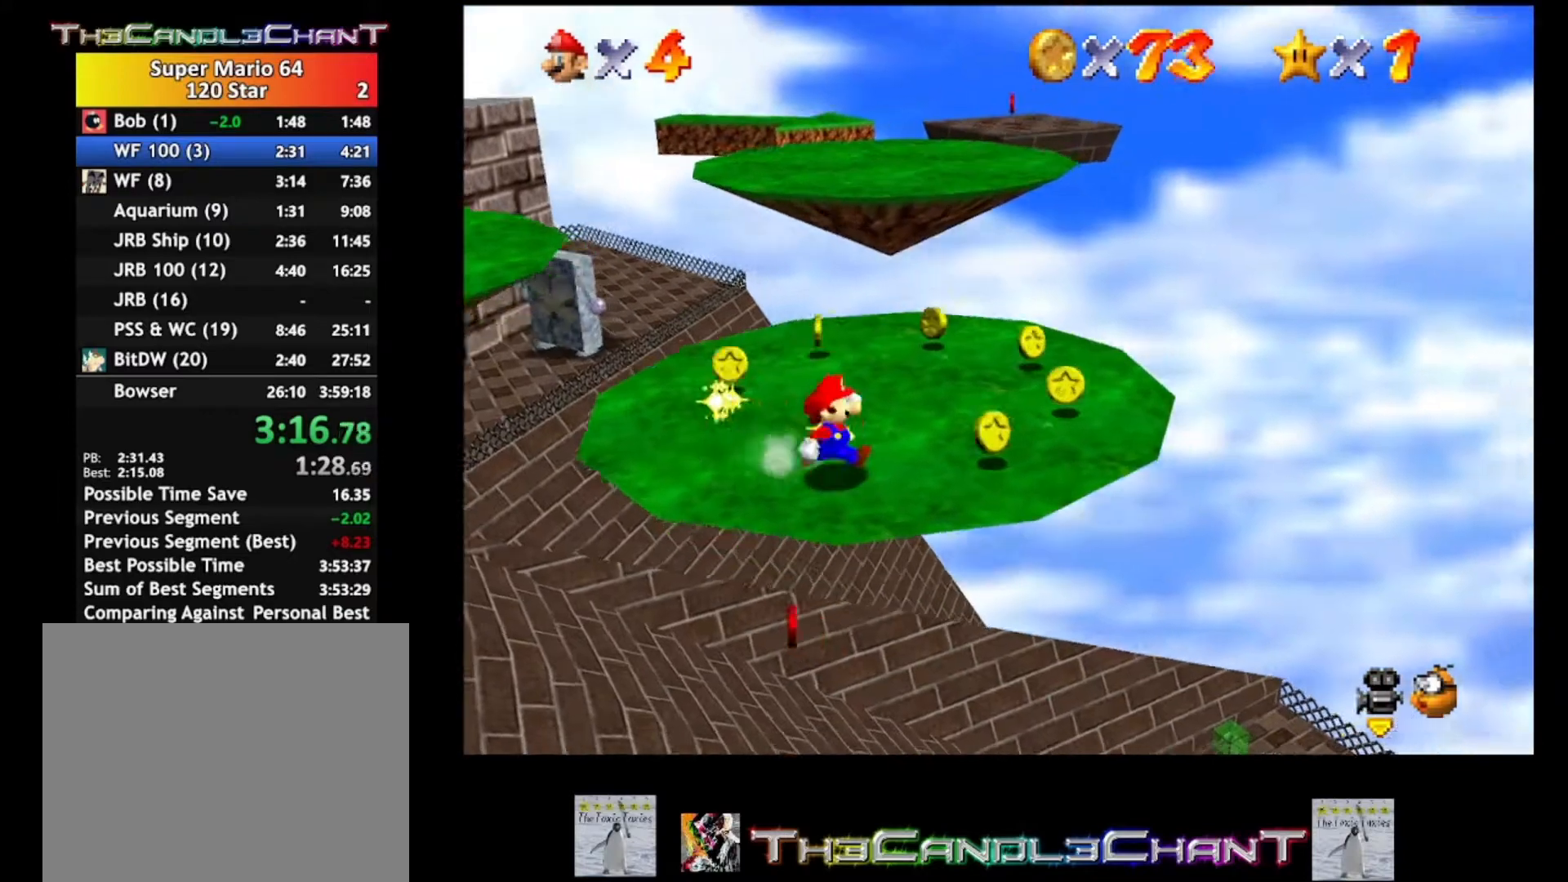
{"buttons": [], "left_stick": "up-left", "right_stick": "center", "events": [[200, "left_stick", "up-right"], [333, "left_stick", "up"], [467, "left_stick", "up-left"]]}
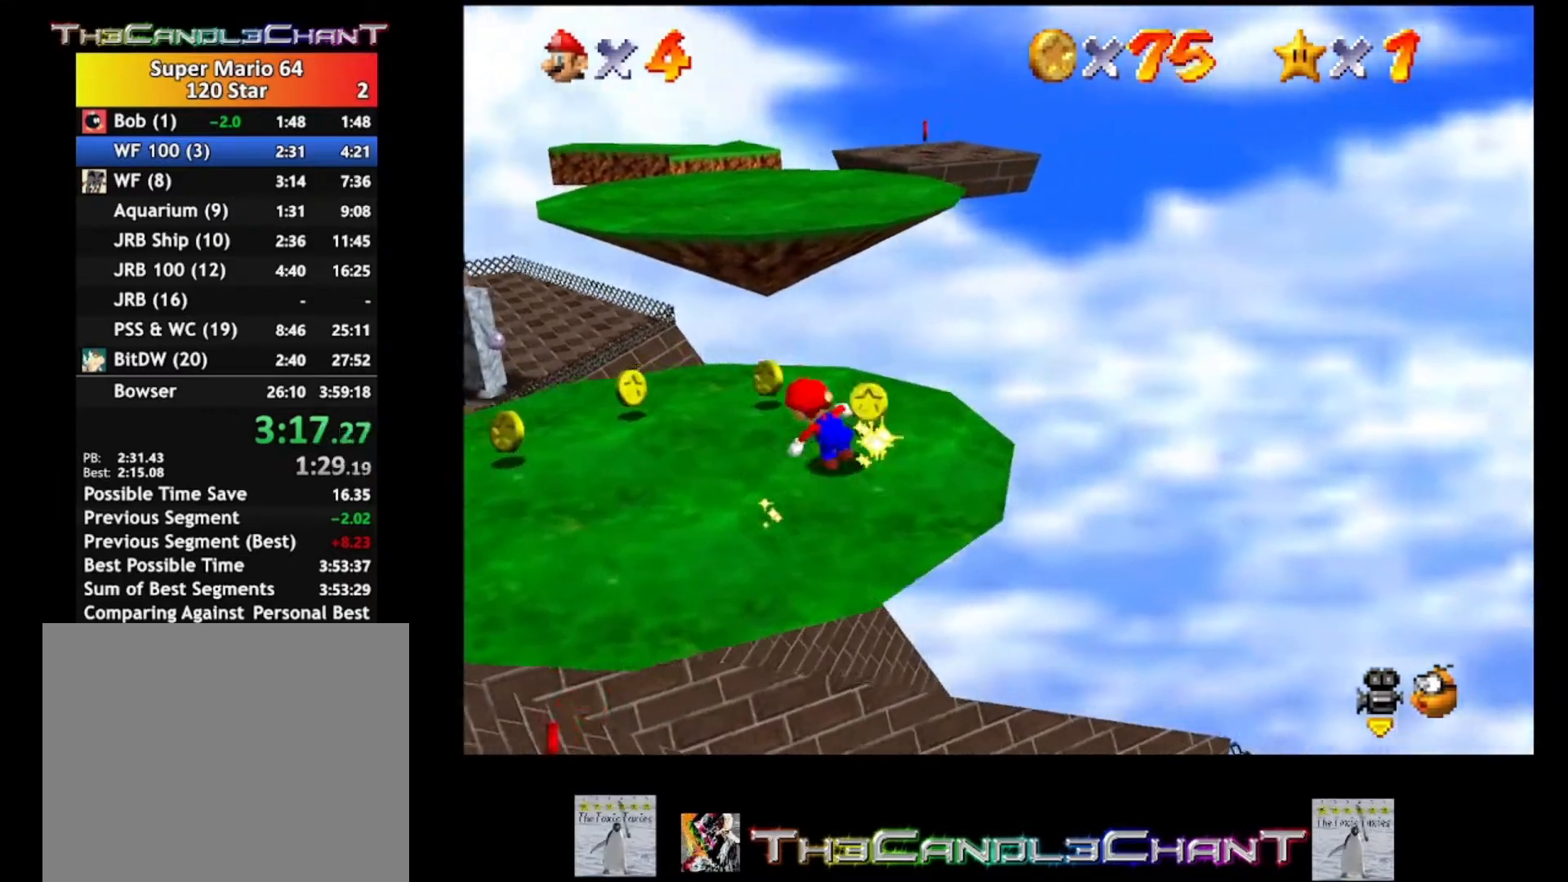
{"buttons": ["A"], "left_stick": "up", "right_stick": "center", "events": [[200, "left_stick", "up"], [233, "A", "down"]]}
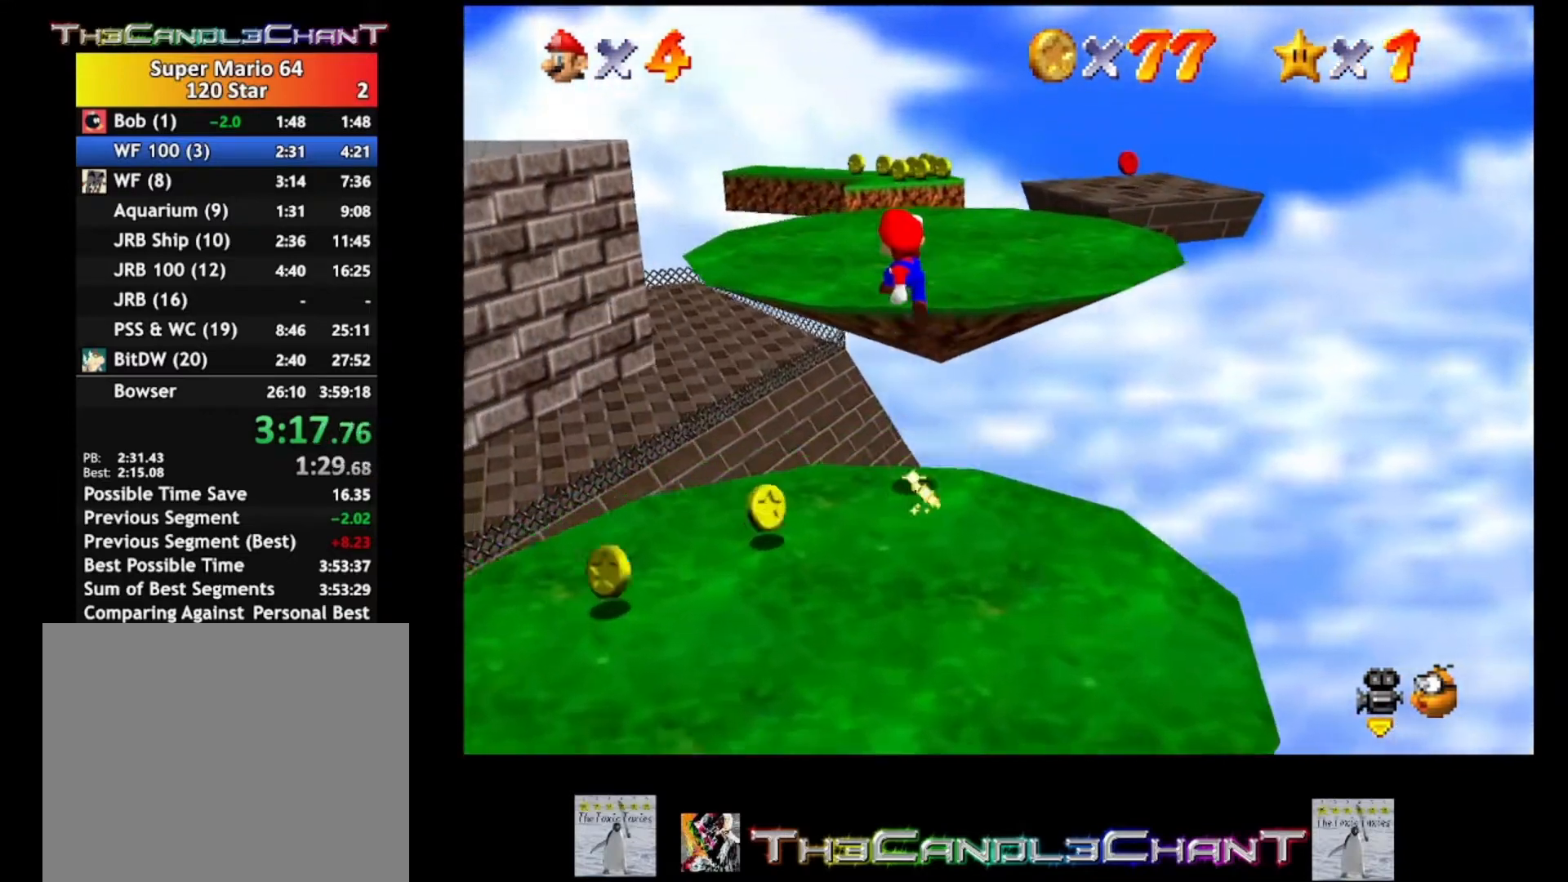
{"buttons": [], "left_stick": "up-right", "right_stick": "center", "events": [[300, "A", "up"], [467, "left_stick", "up-right"]]}
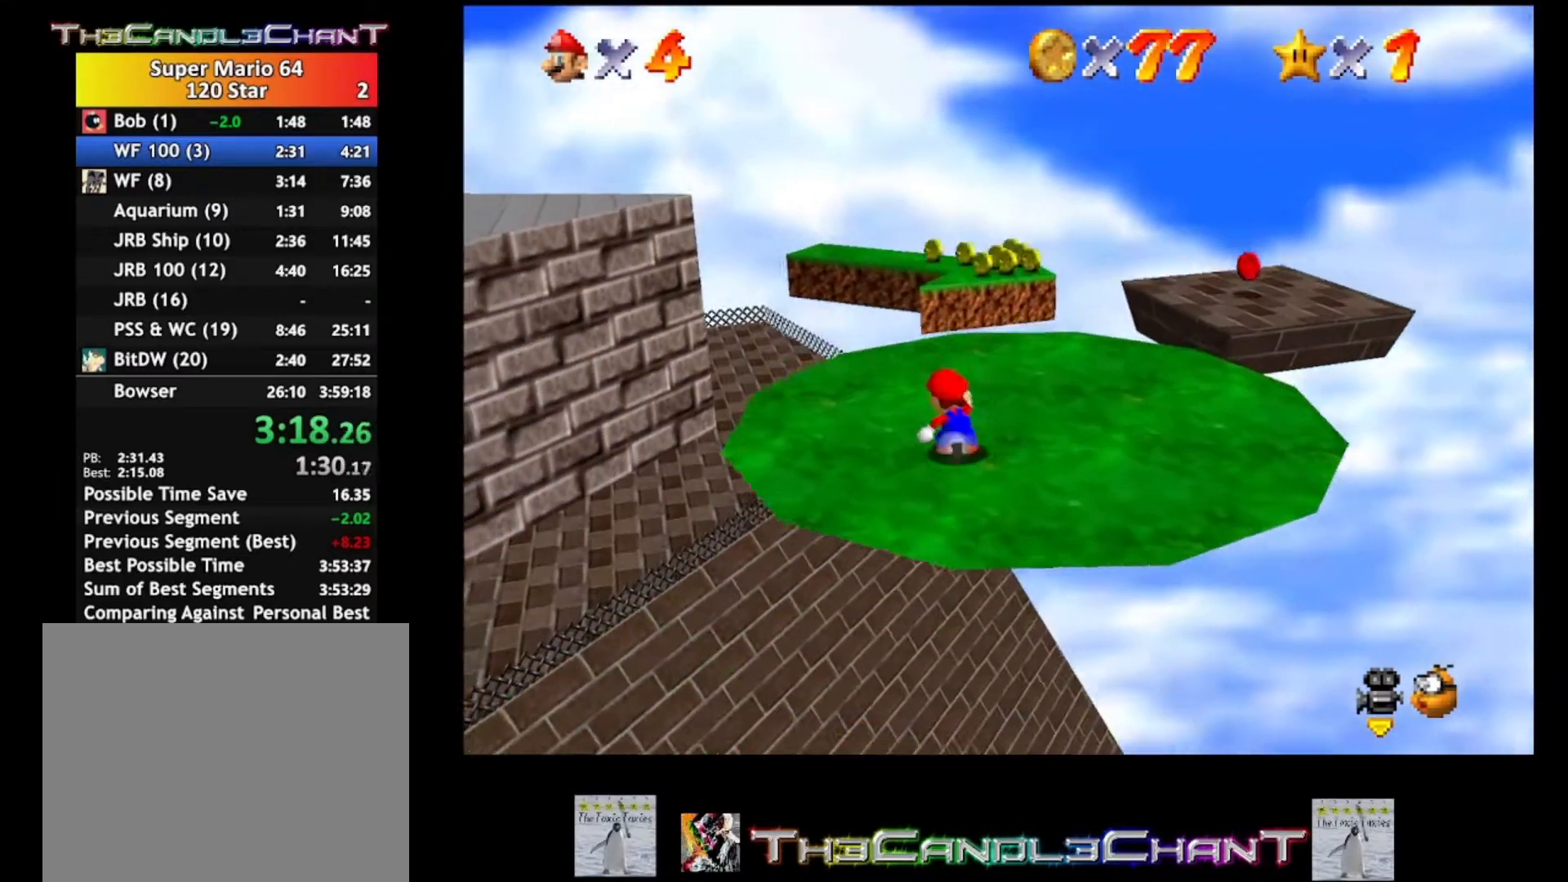
{"buttons": ["A"], "left_stick": "up-right", "right_stick": "center", "events": [[400, "A", "down"]]}
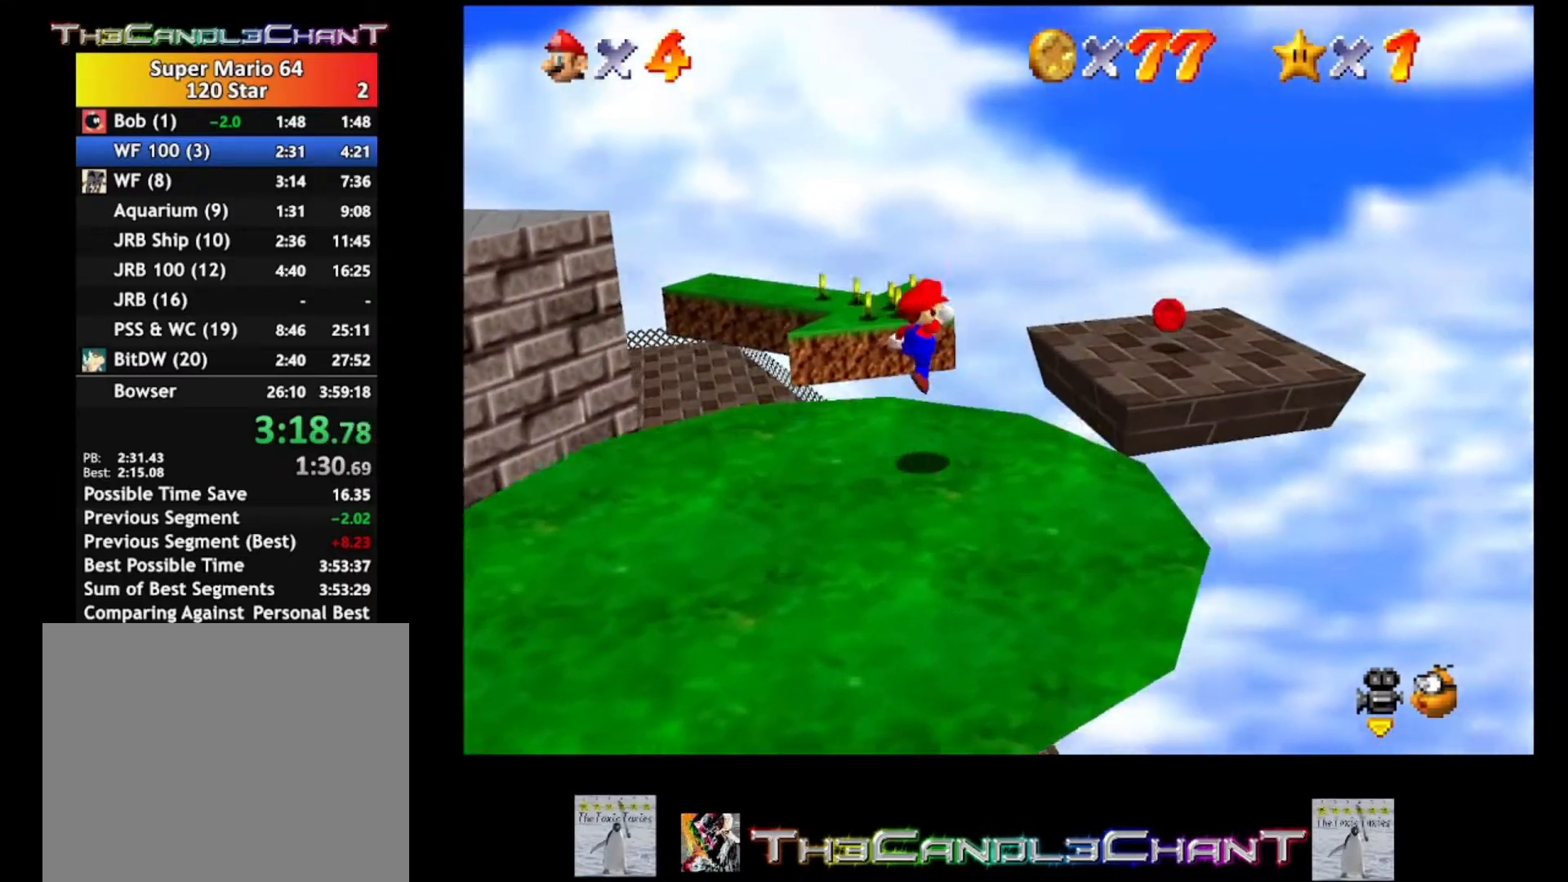
{"buttons": [], "left_stick": "center", "right_stick": "center", "events": [[100, "left_stick", "right"], [200, "A", "up"], [267, "left_stick", "center"]]}
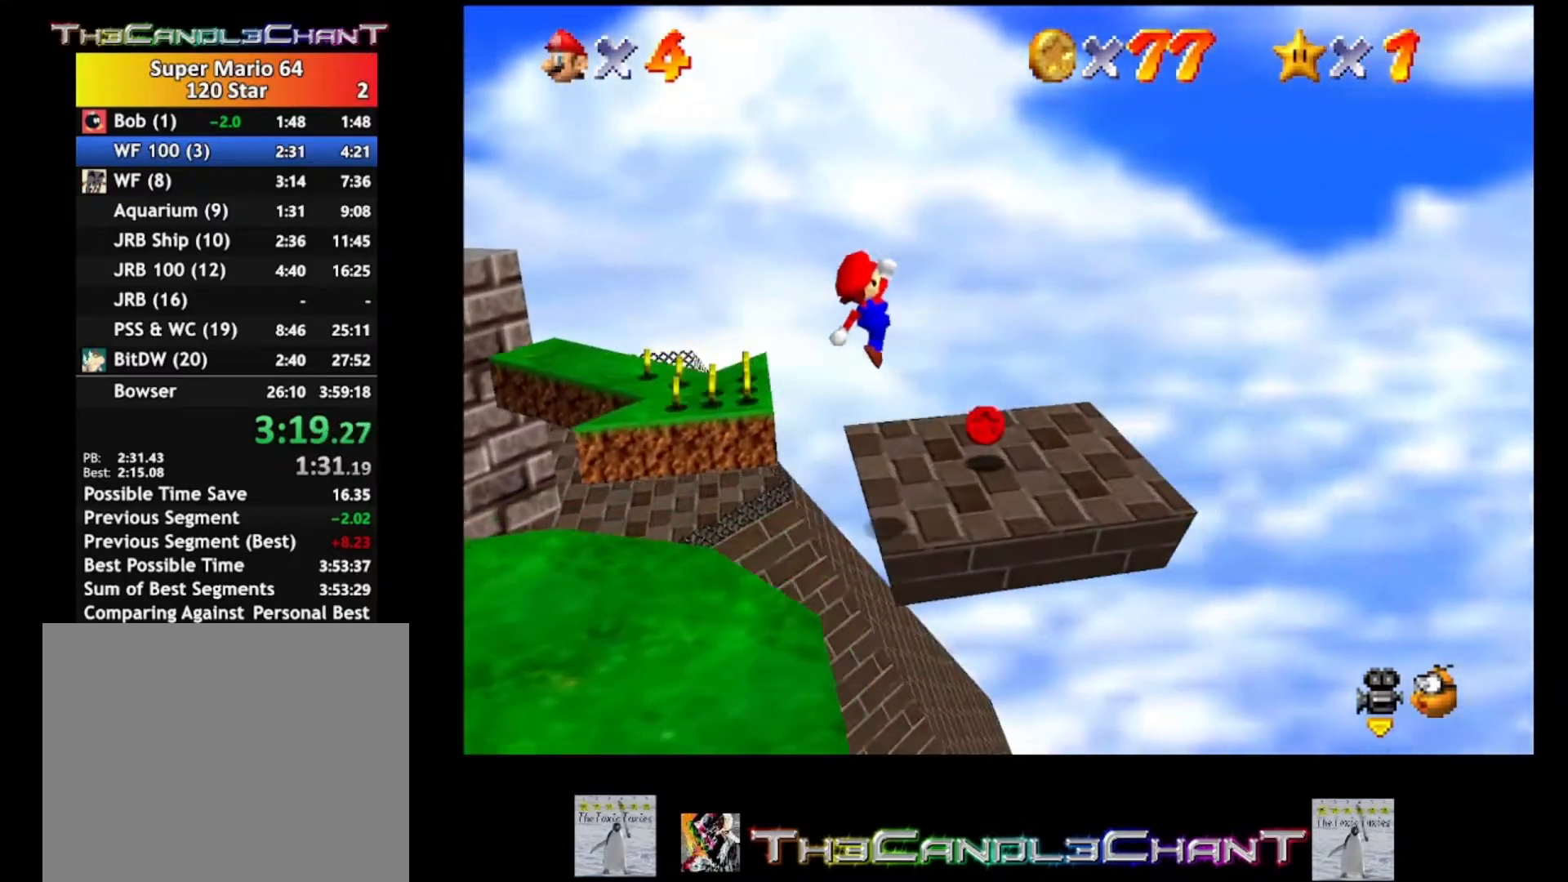
{"buttons": [], "left_stick": "up-left", "right_stick": "center", "events": [[167, "left_stick", "up-left"]]}
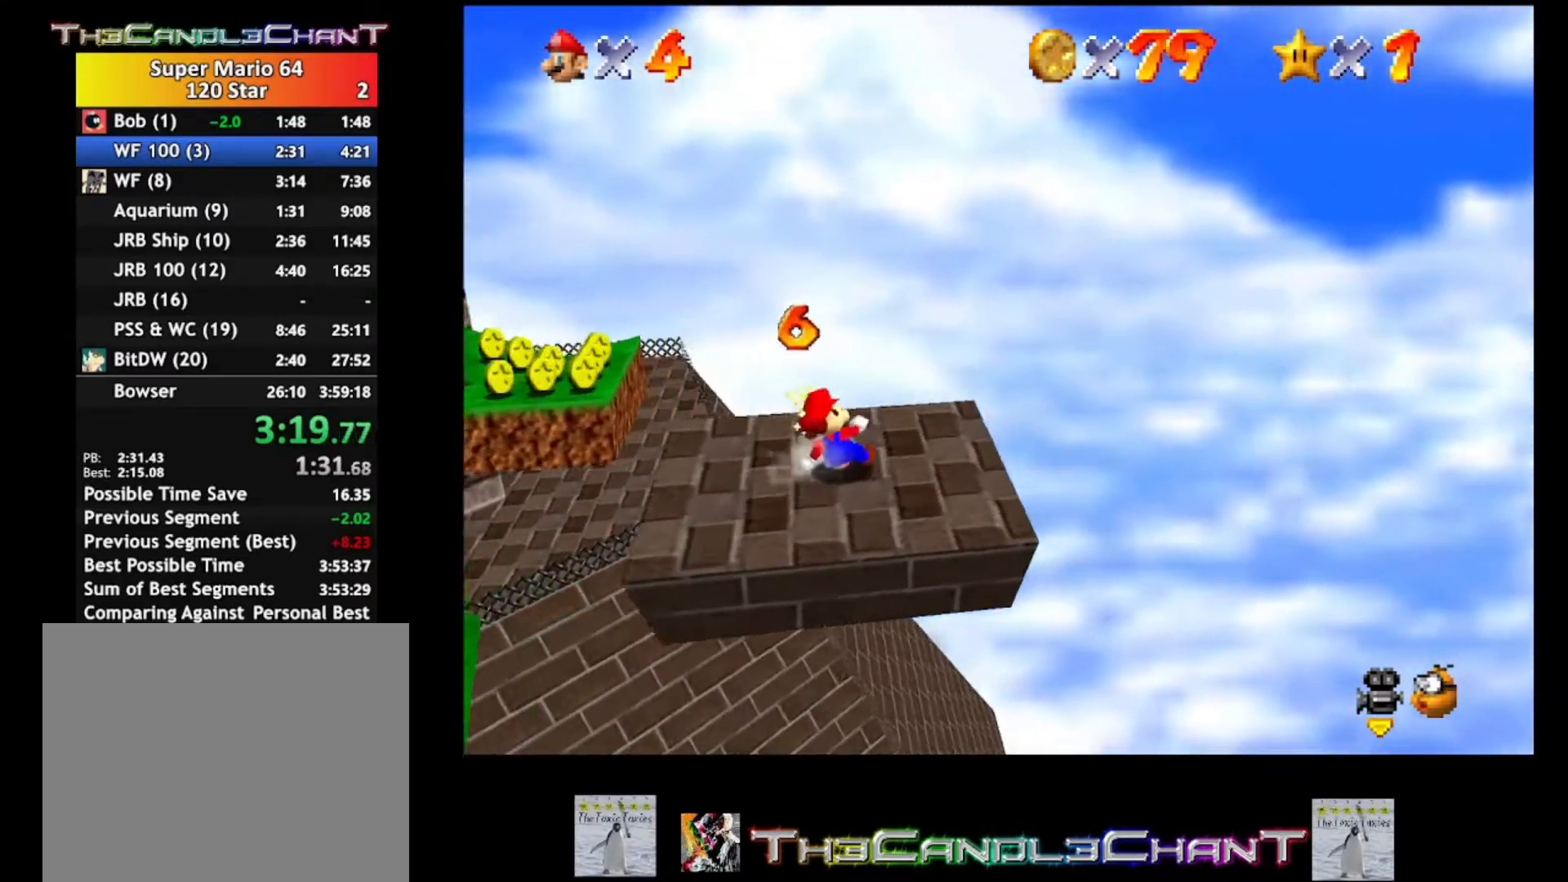
{"buttons": ["A"], "left_stick": "up-left", "right_stick": "center", "events": [[200, "A", "down"]]}
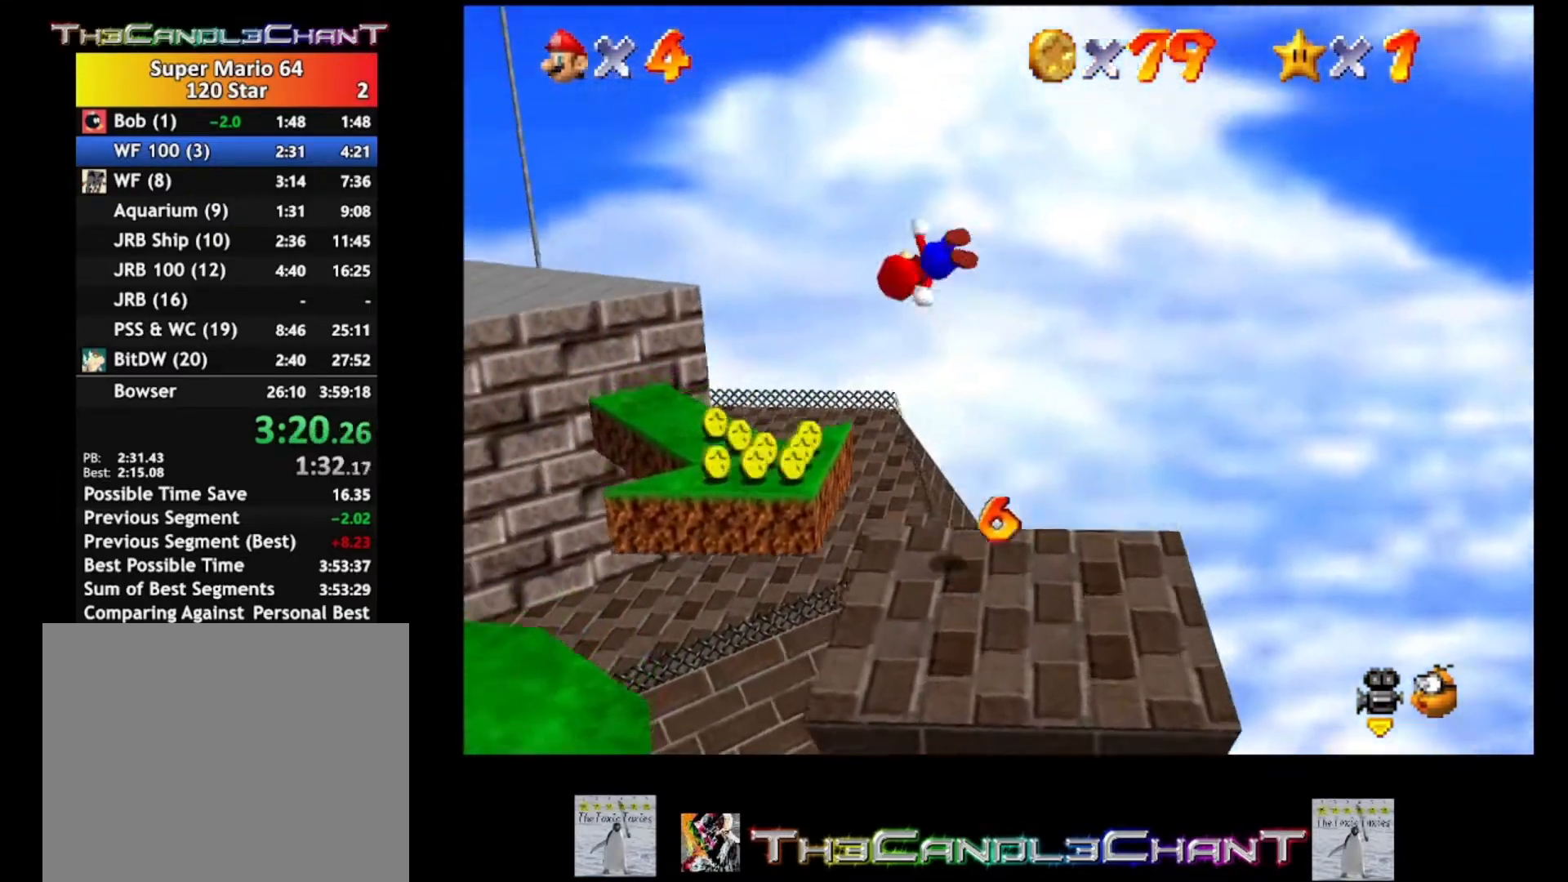
{"buttons": [], "left_stick": "center", "right_stick": "center", "events": [[300, "A", "up"], [300, "left_stick", "up"], [400, "left_stick", "center"]]}
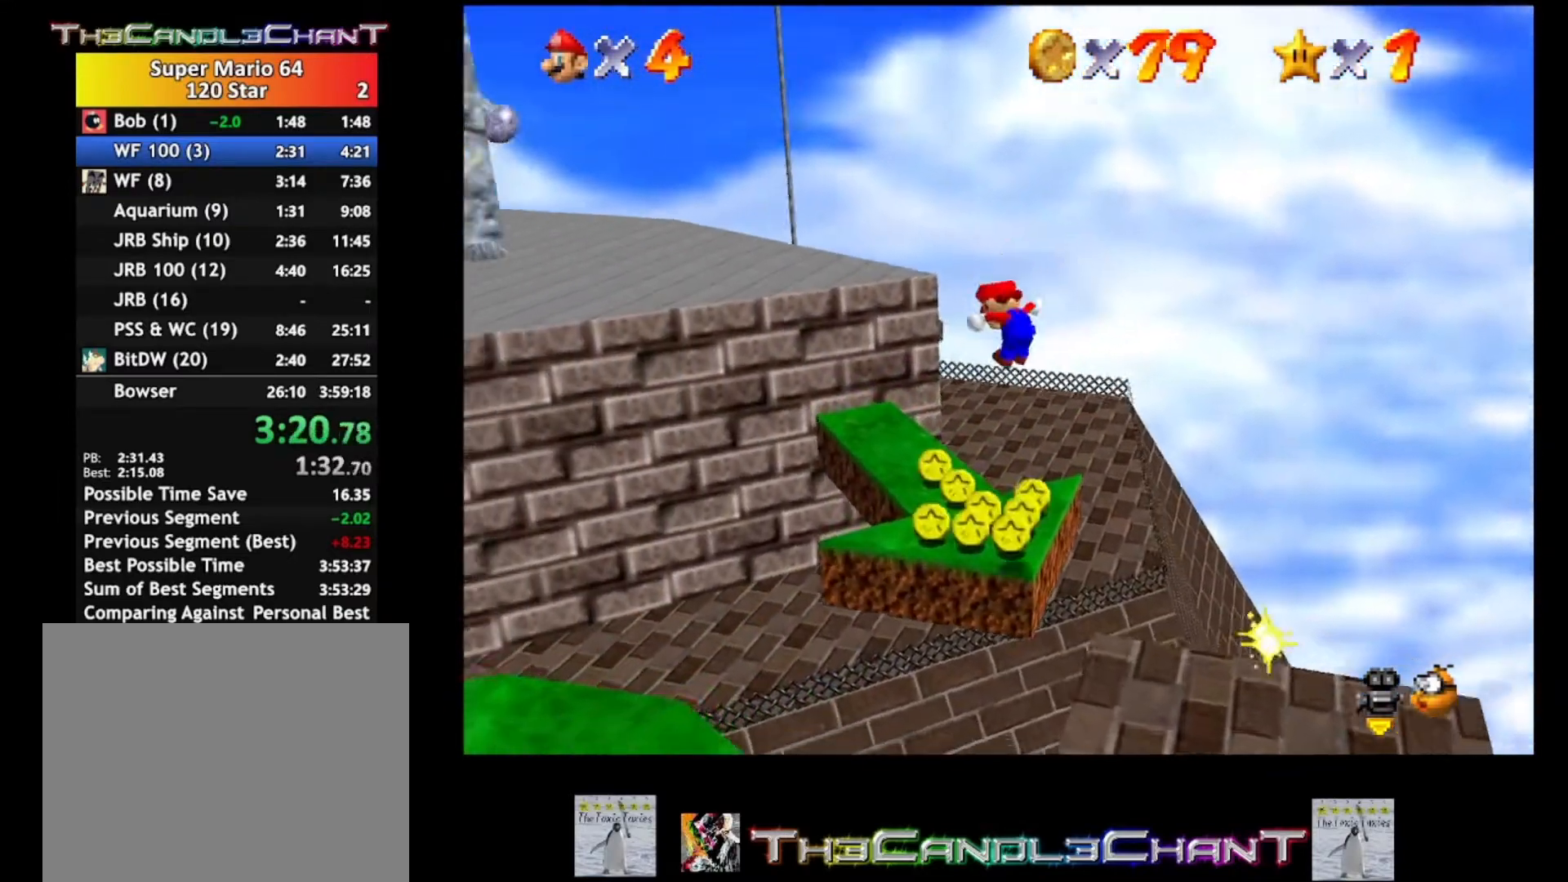
{"buttons": [], "left_stick": "center", "right_stick": "center", "events": [[133, "left_stick", "right"], [267, "left_stick", "center"]]}
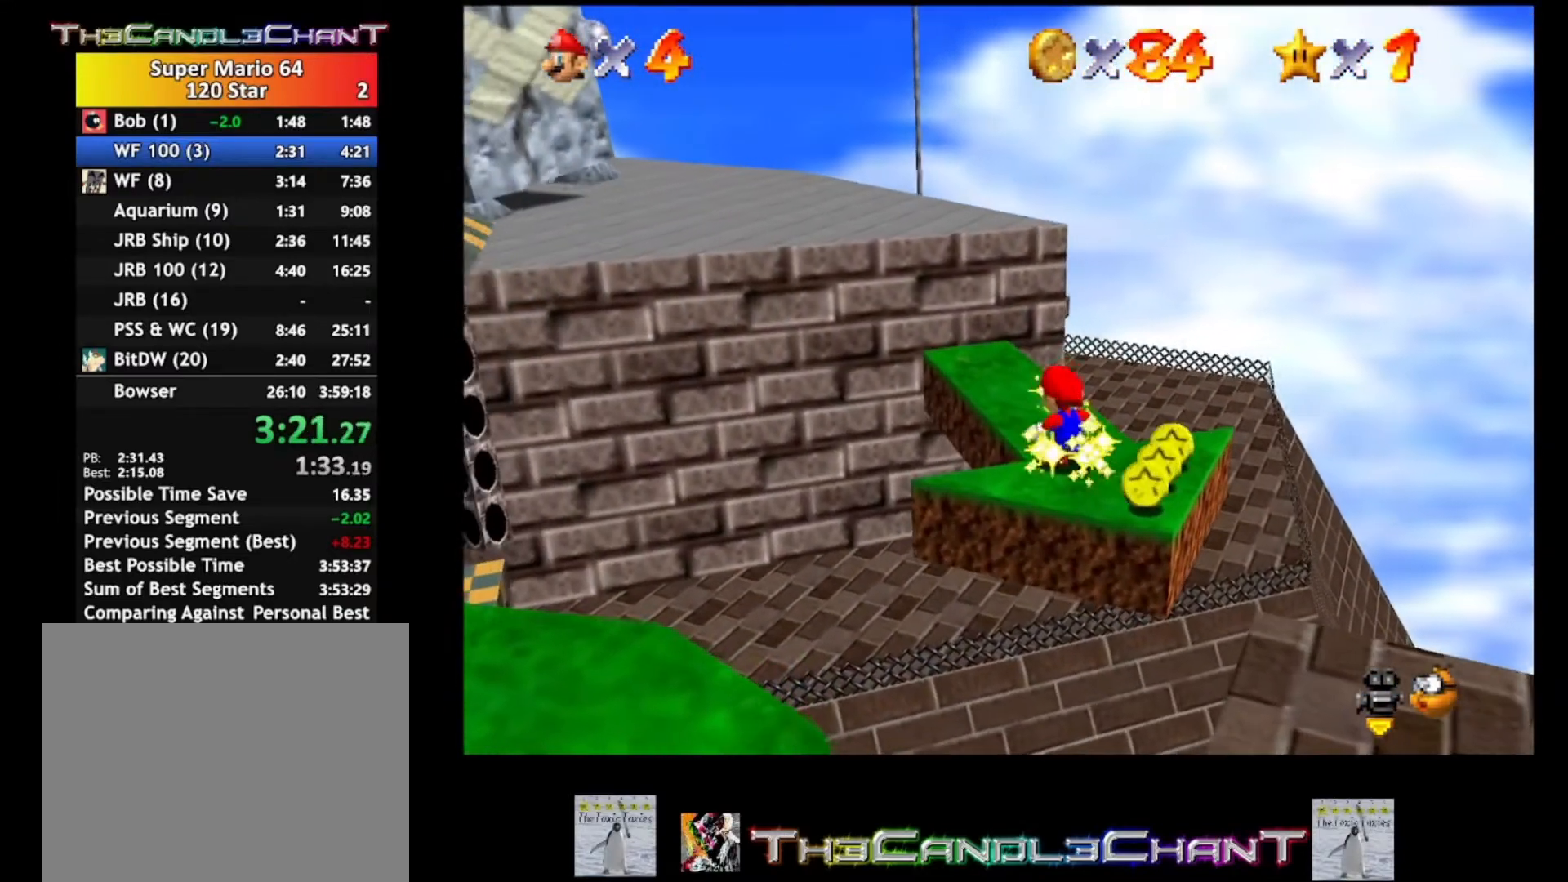
{"buttons": [], "left_stick": "down-right", "right_stick": "center", "events": [[133, "left_stick", "down-right"]]}
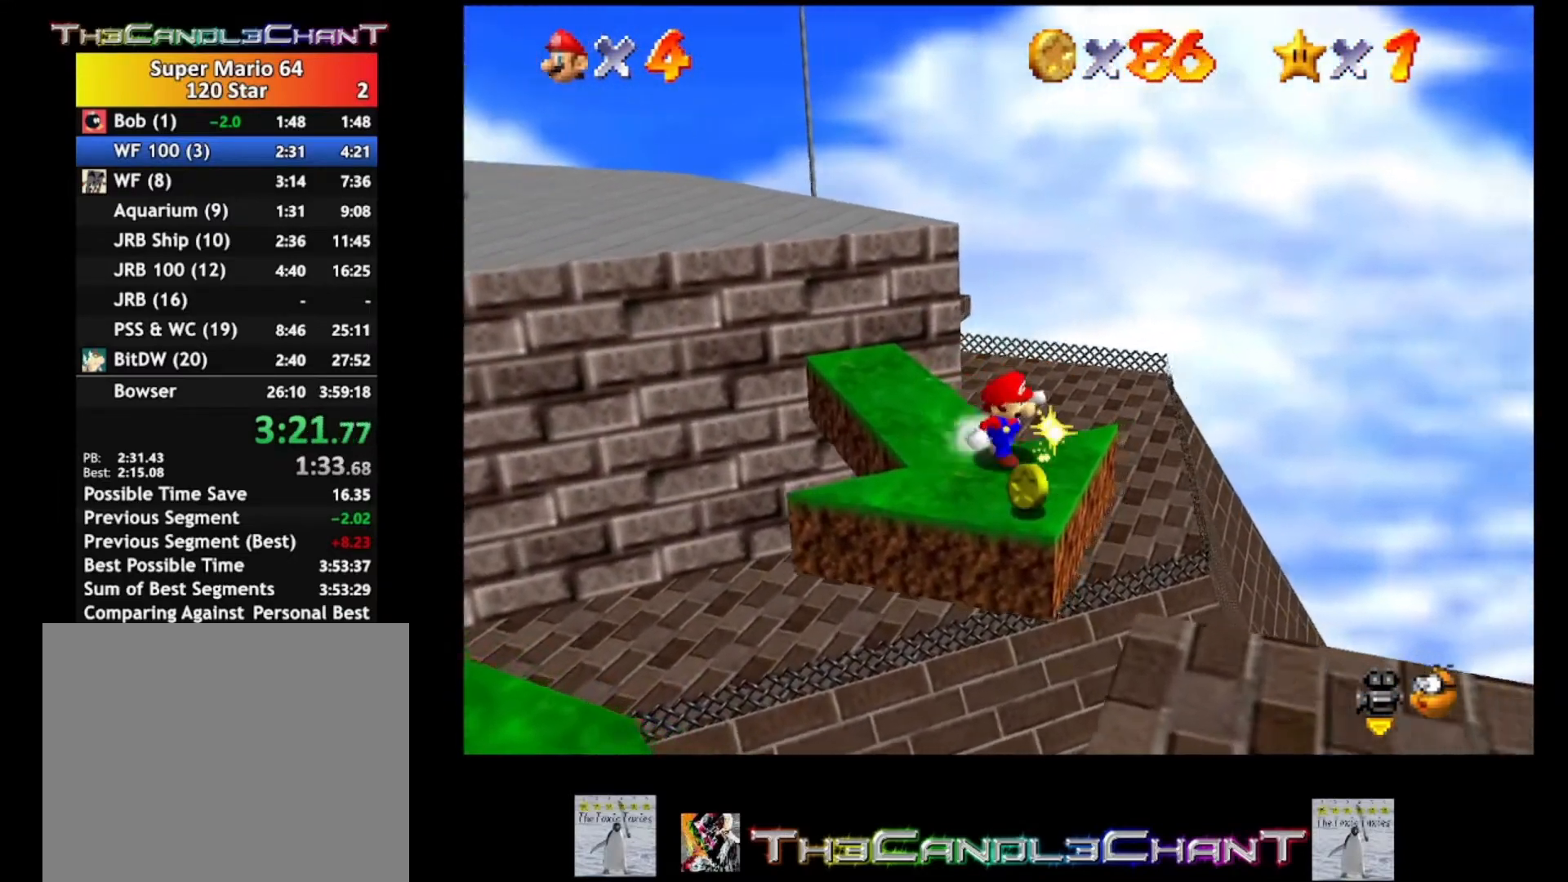
{"buttons": ["A"], "left_stick": "down-left", "right_stick": "center", "events": [[33, "left_stick", "down"], [133, "left_stick", "down-left"], [333, "A", "down"]]}
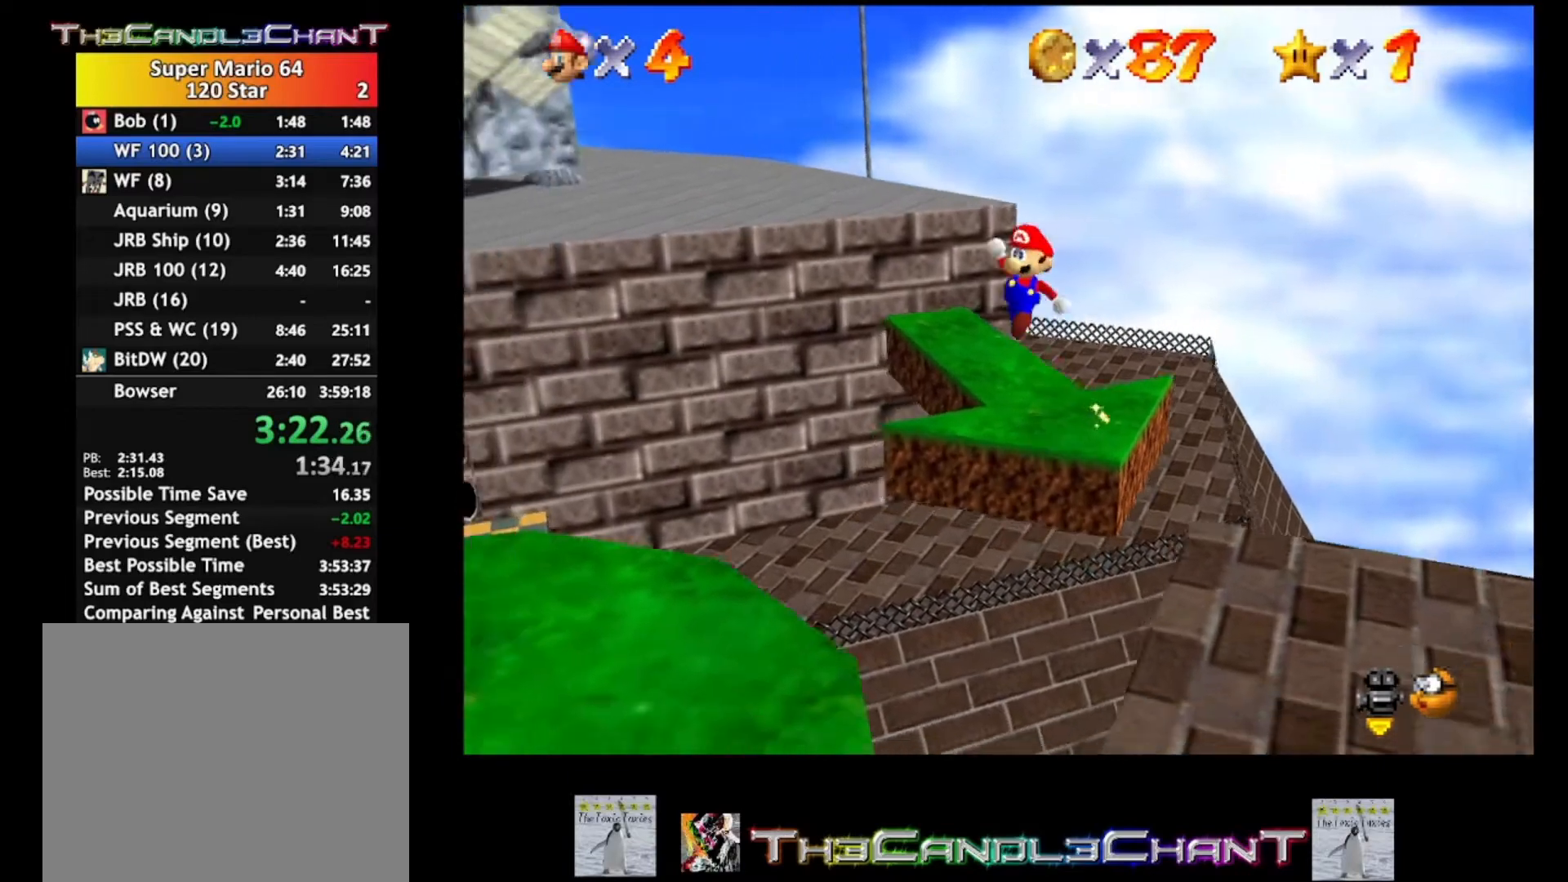
{"buttons": ["A"], "left_stick": "down-left", "right_stick": "center", "events": [[400, "A", "up"], [500, "A", "down"]]}
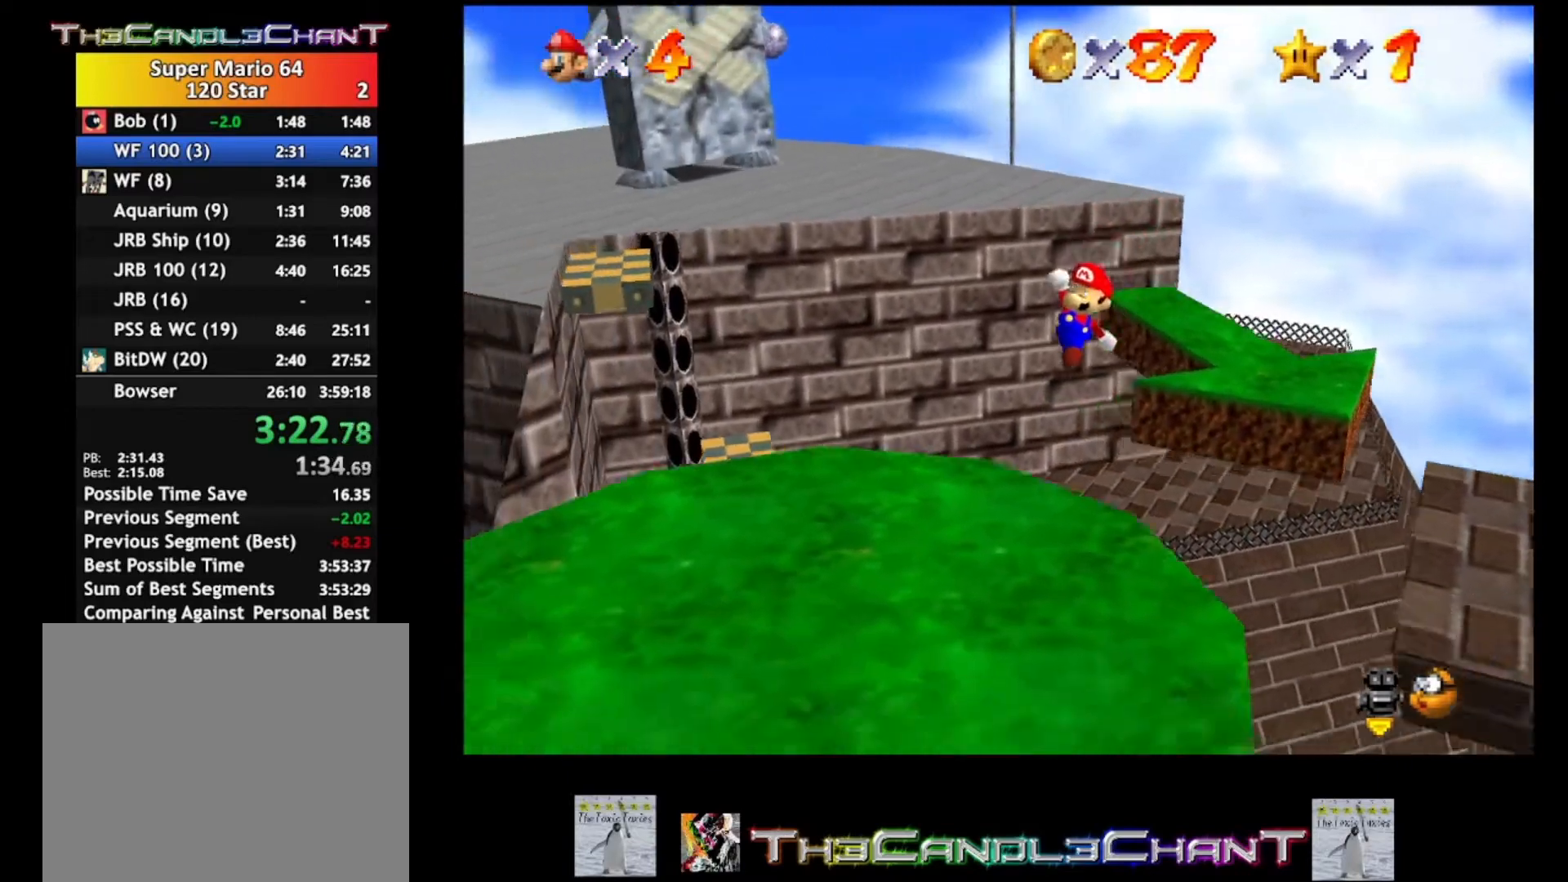
{"buttons": ["A", "X"], "left_stick": "down-left", "right_stick": "center", "events": [[33, "X", "down"], [167, "A", "up"], [167, "X", "up"], [233, "A", "down"], [233, "X", "down"], [333, "X", "up"], [367, "A", "up"], [400, "A", "down"], [400, "X", "down"]]}
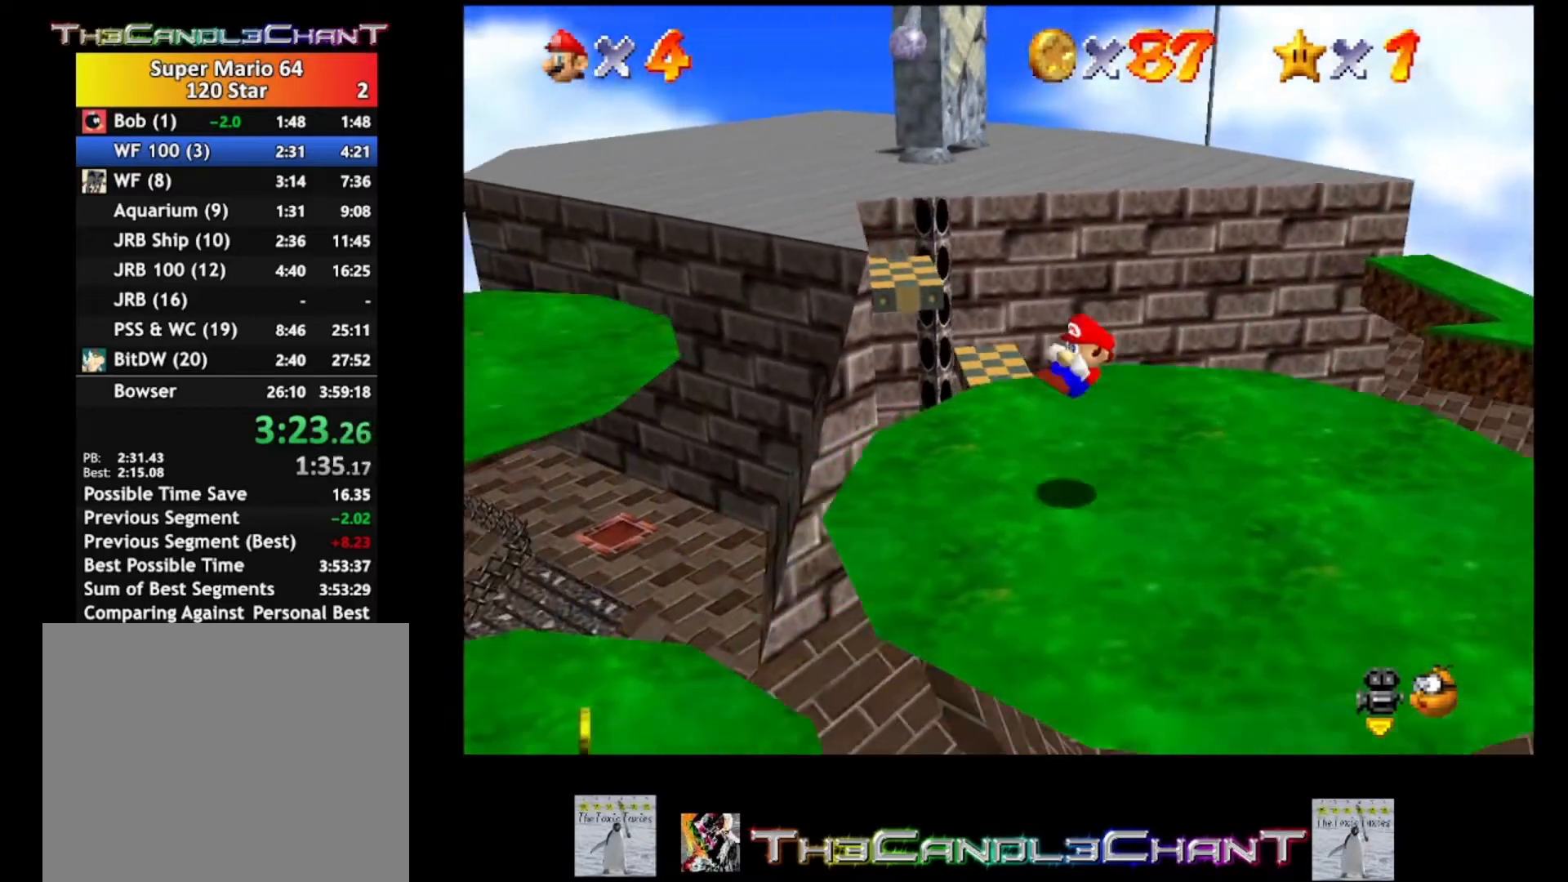
{"buttons": [], "left_stick": "center", "right_stick": "center", "events": [[167, "A", "up"], [167, "X", "up"], [300, "left_stick", "center"]]}
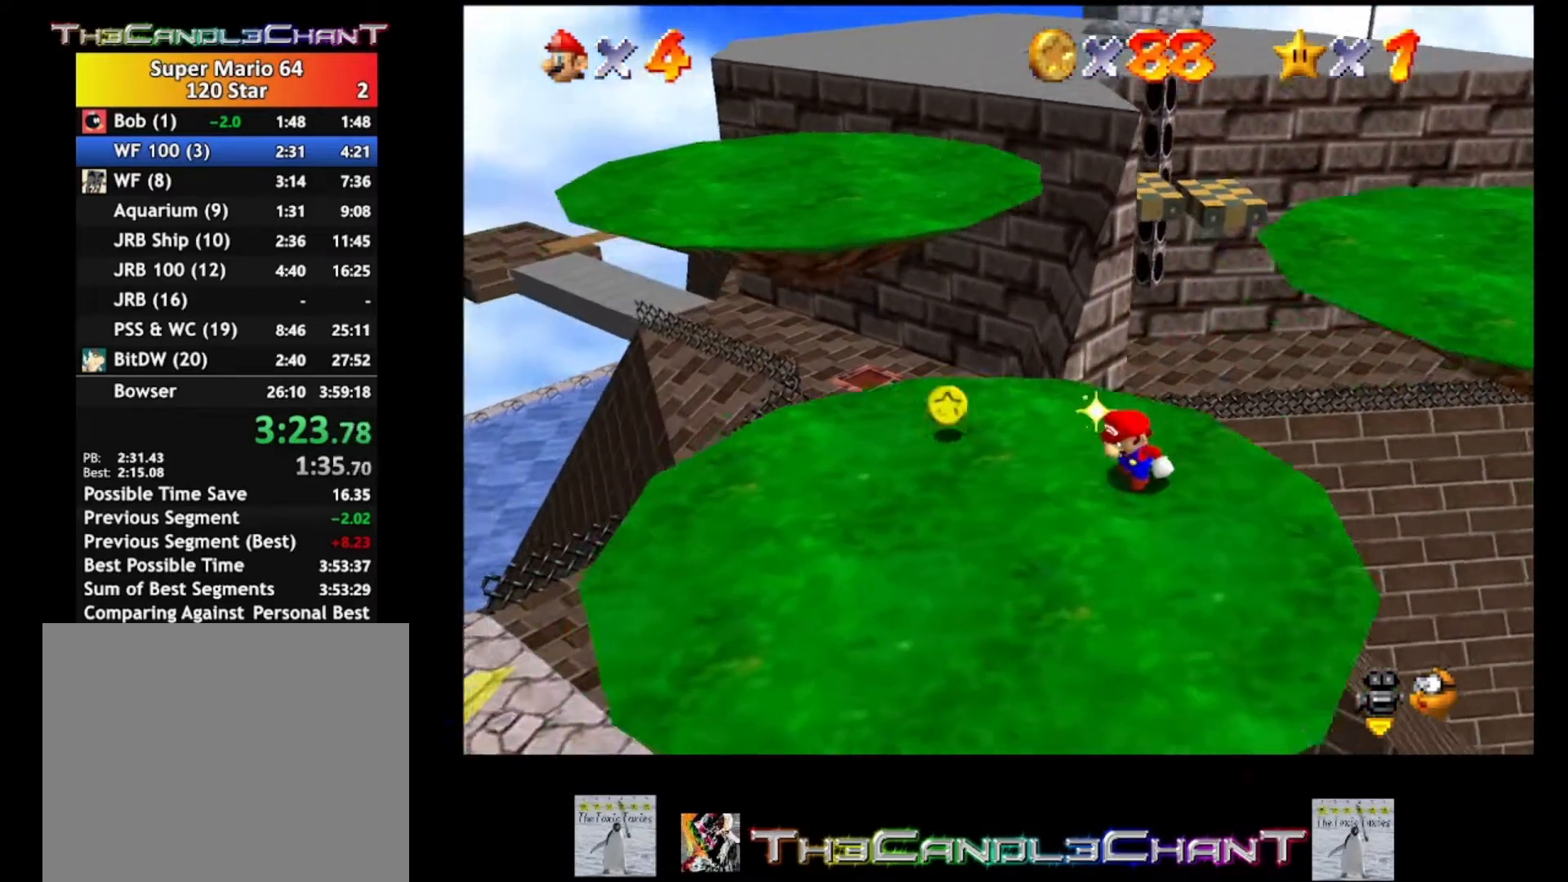
{"buttons": [], "left_stick": "left", "right_stick": "center", "events": [[233, "left_stick", "up-left"], [367, "left_stick", "left"]]}
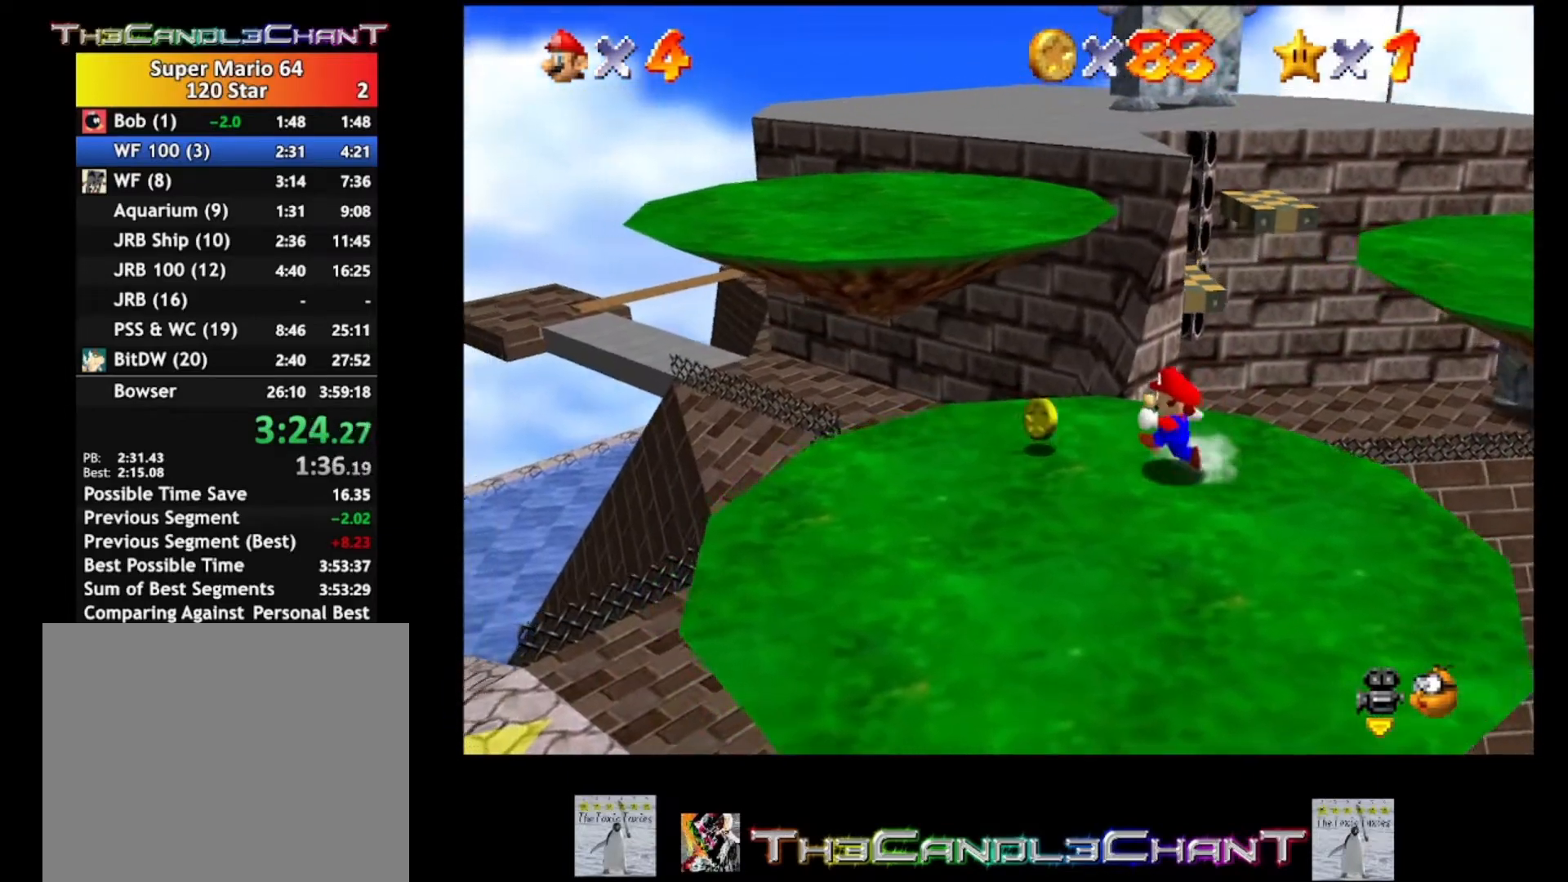
{"buttons": ["A"], "left_stick": "center", "right_stick": "center", "events": [[400, "A", "down"], [500, "left_stick", "center"]]}
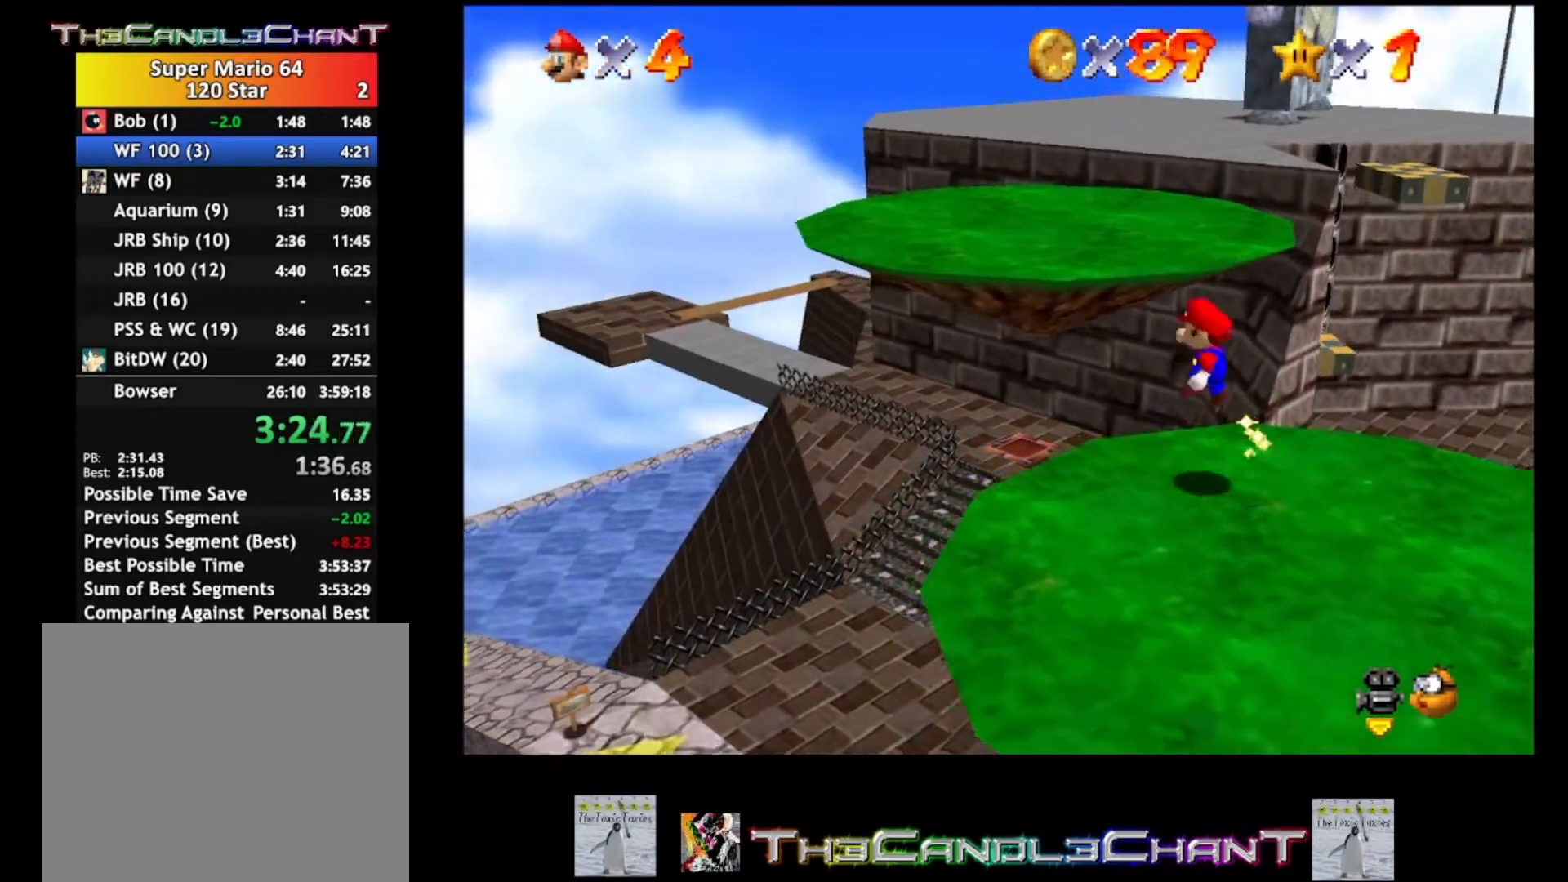
{"buttons": [], "left_stick": "down-right", "right_stick": "center", "events": [[167, "A", "up"], [433, "left_stick", "down-right"]]}
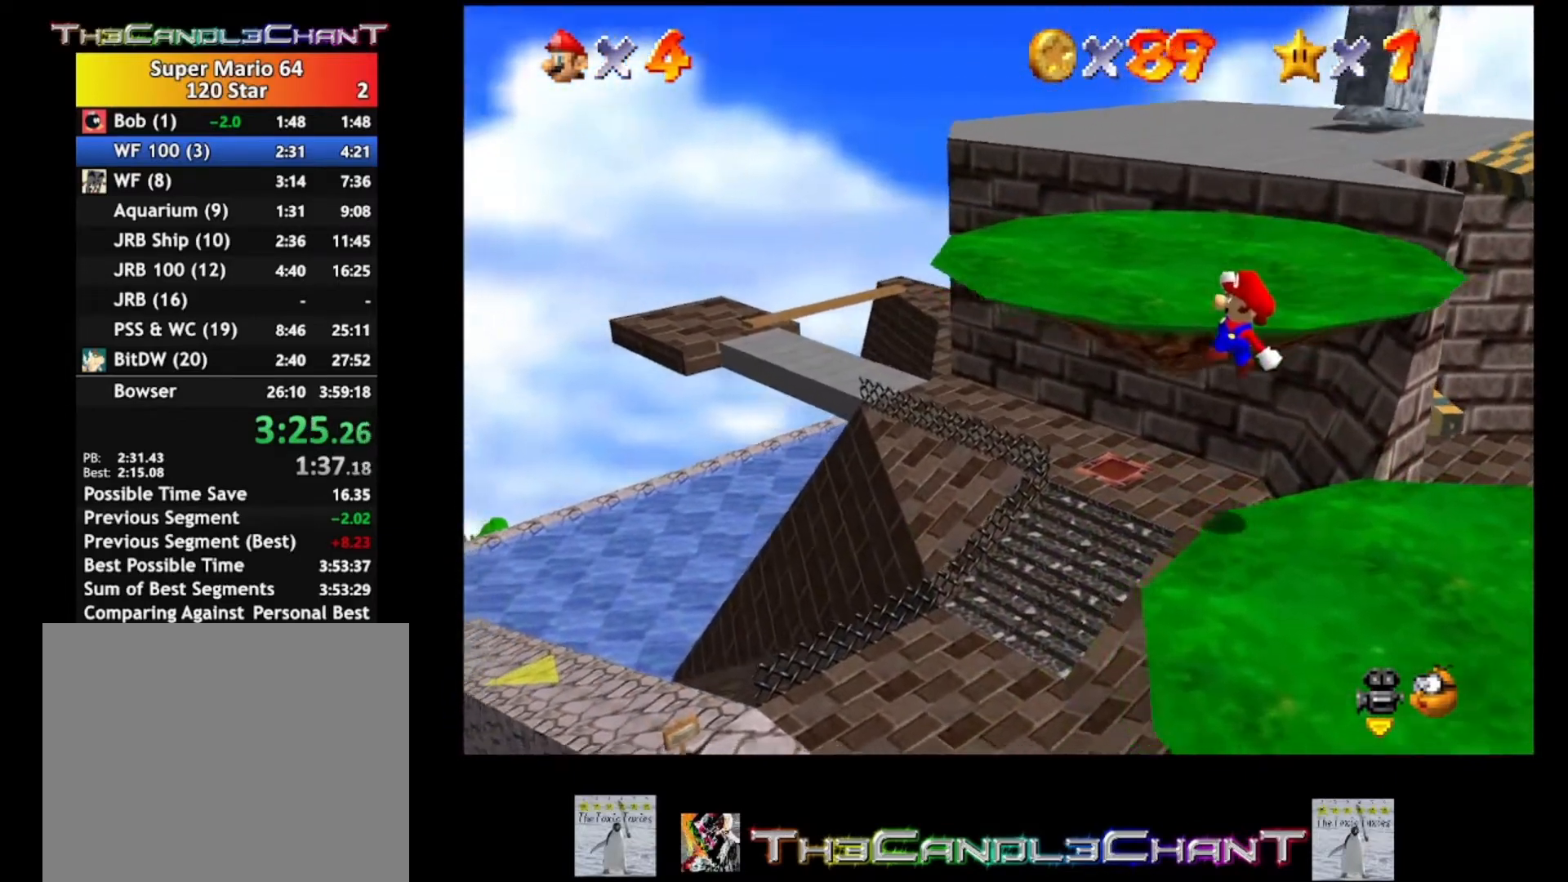
{"buttons": ["X"], "left_stick": "down-right", "right_stick": "center", "events": [[433, "X", "down"]]}
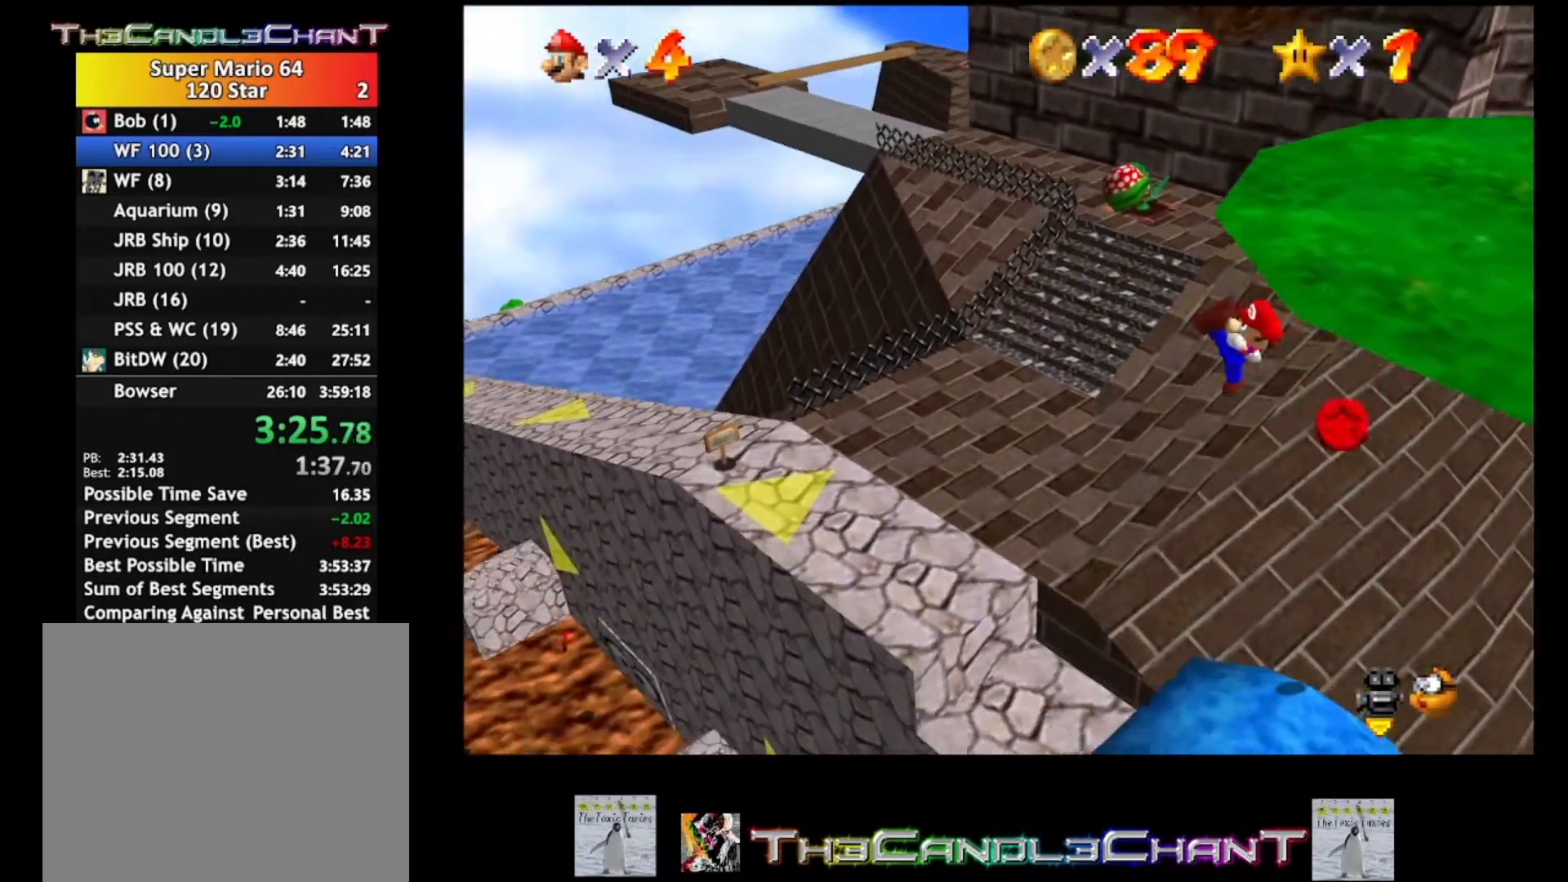
{"buttons": ["X"], "left_stick": "down-left", "right_stick": "center", "events": [[500, "left_stick", "down-left"]]}
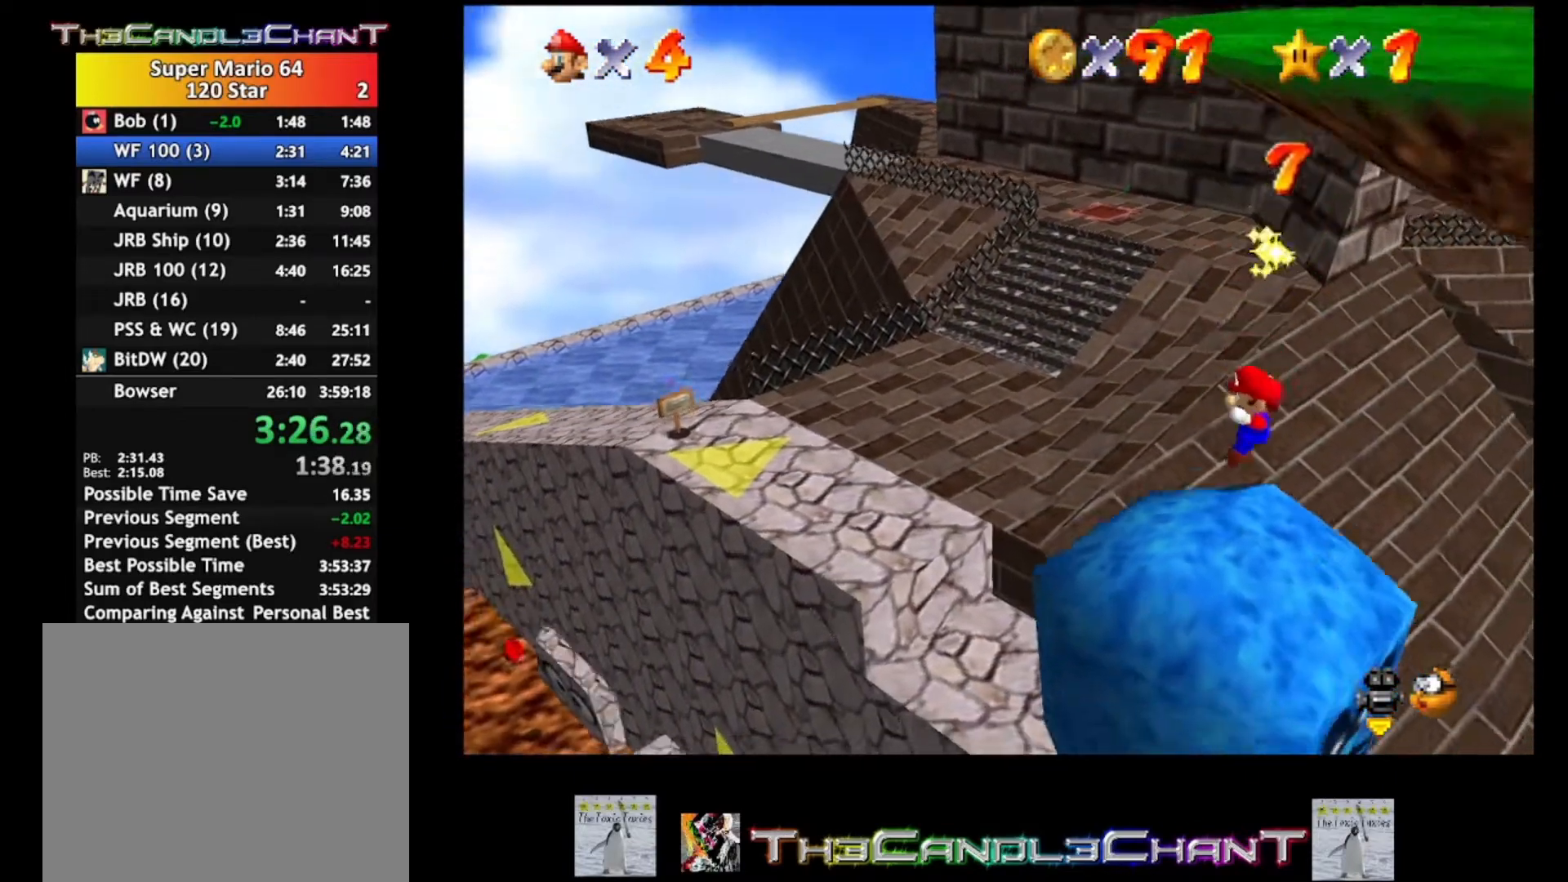
{"buttons": ["A"], "left_stick": "left", "right_stick": "center", "events": [[33, "X", "up"], [67, "left_stick", "left"], [167, "A", "down"]]}
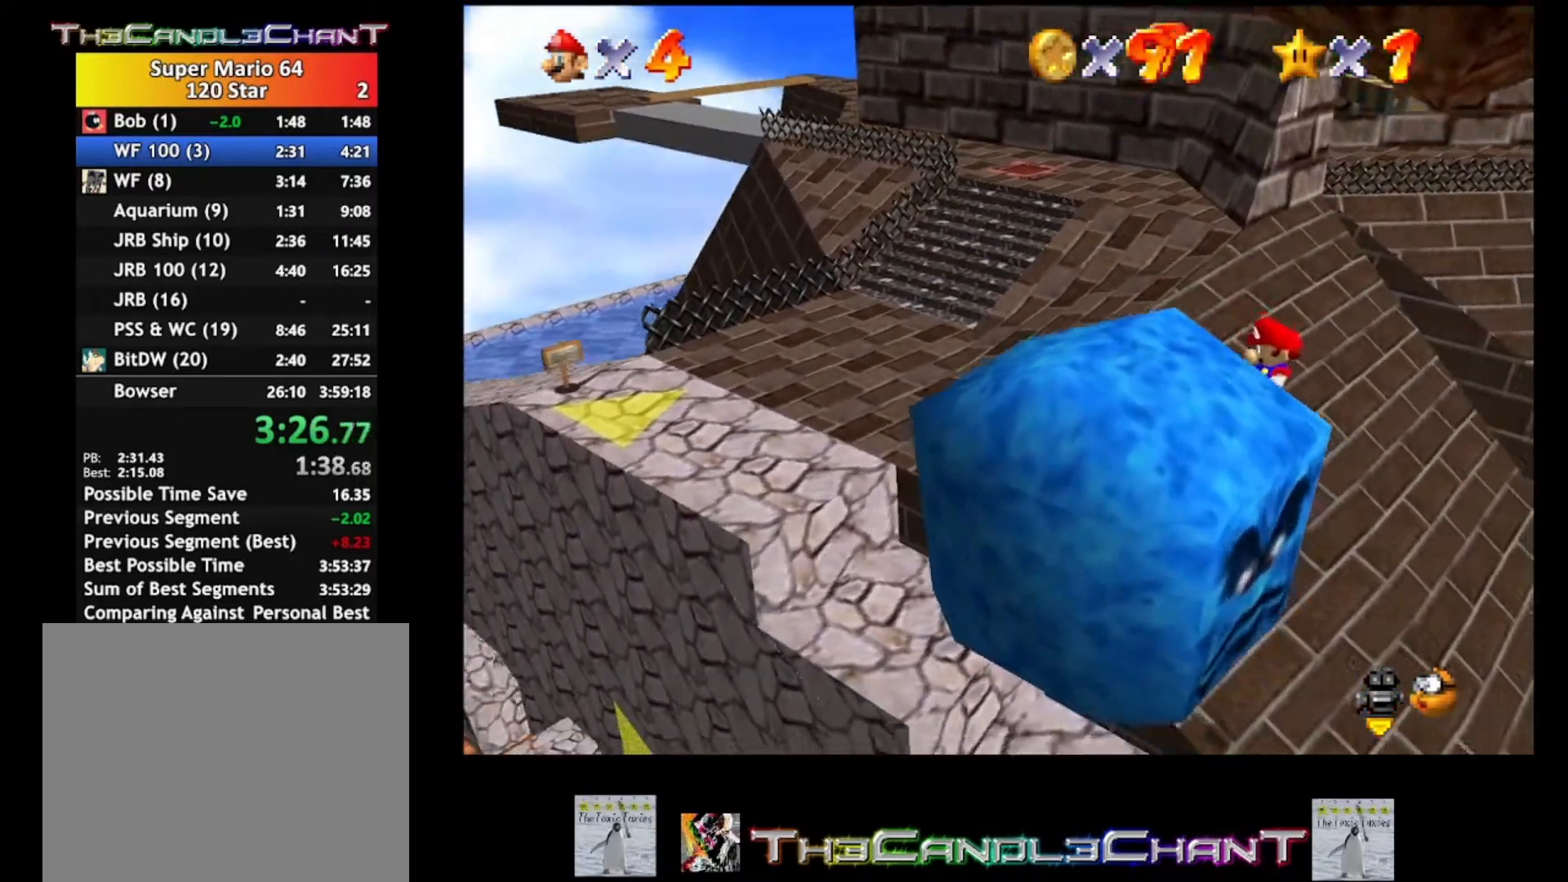
{"buttons": ["A"], "left_stick": "left", "right_stick": "center", "events": [[33, "A", "up"], [100, "A", "down"], [400, "A", "up"], [467, "A", "down"]]}
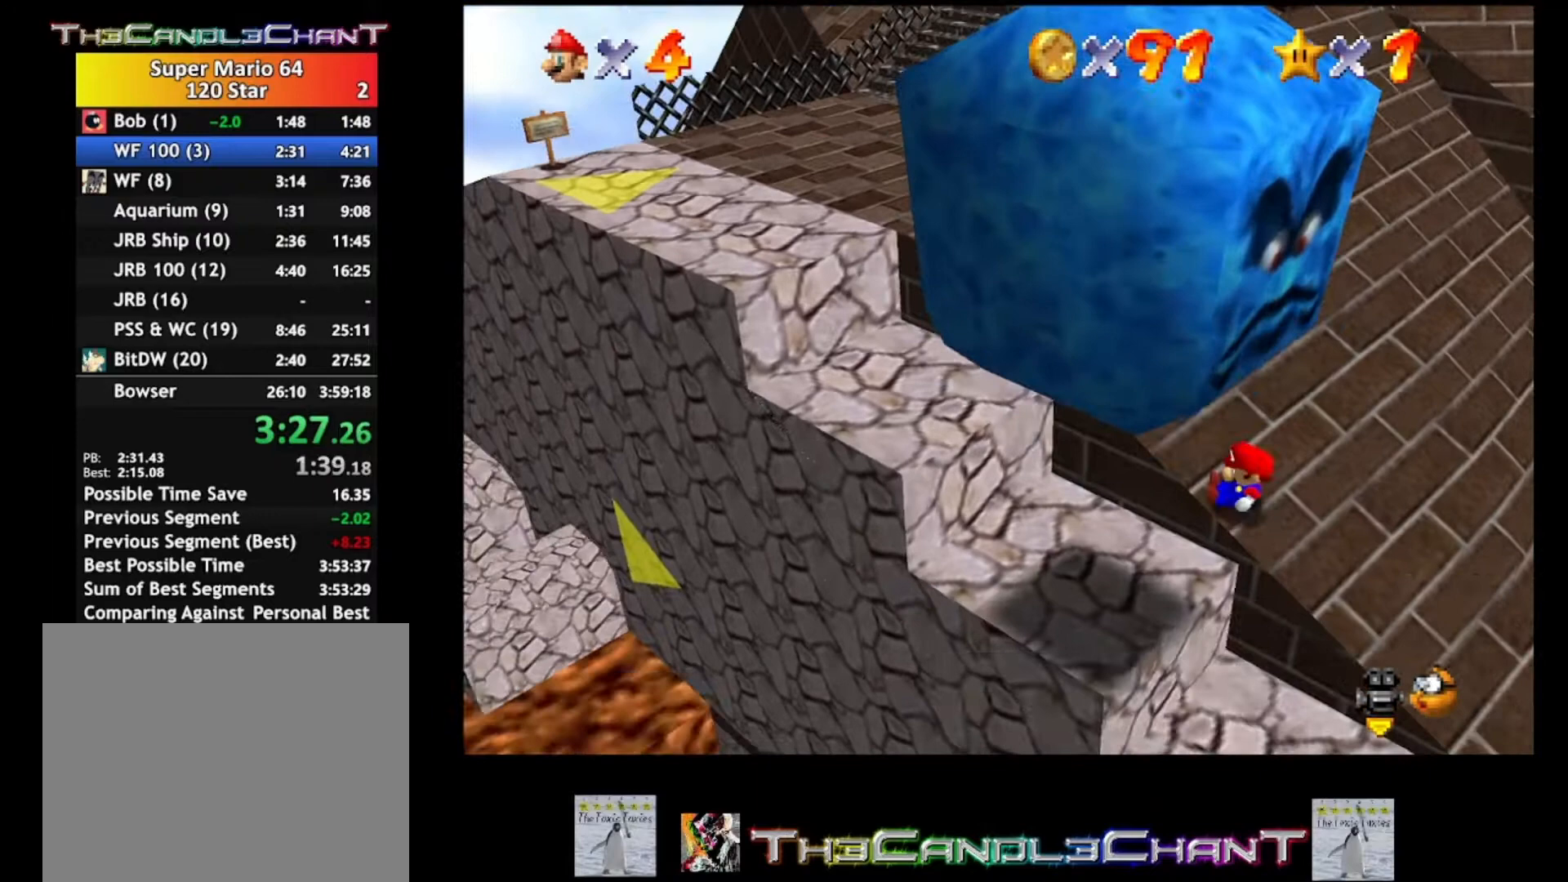
{"buttons": ["A"], "left_stick": "left", "right_stick": "center", "events": [[67, "A", "up"], [133, "A", "down"], [400, "A", "up"], [467, "A", "down"]]}
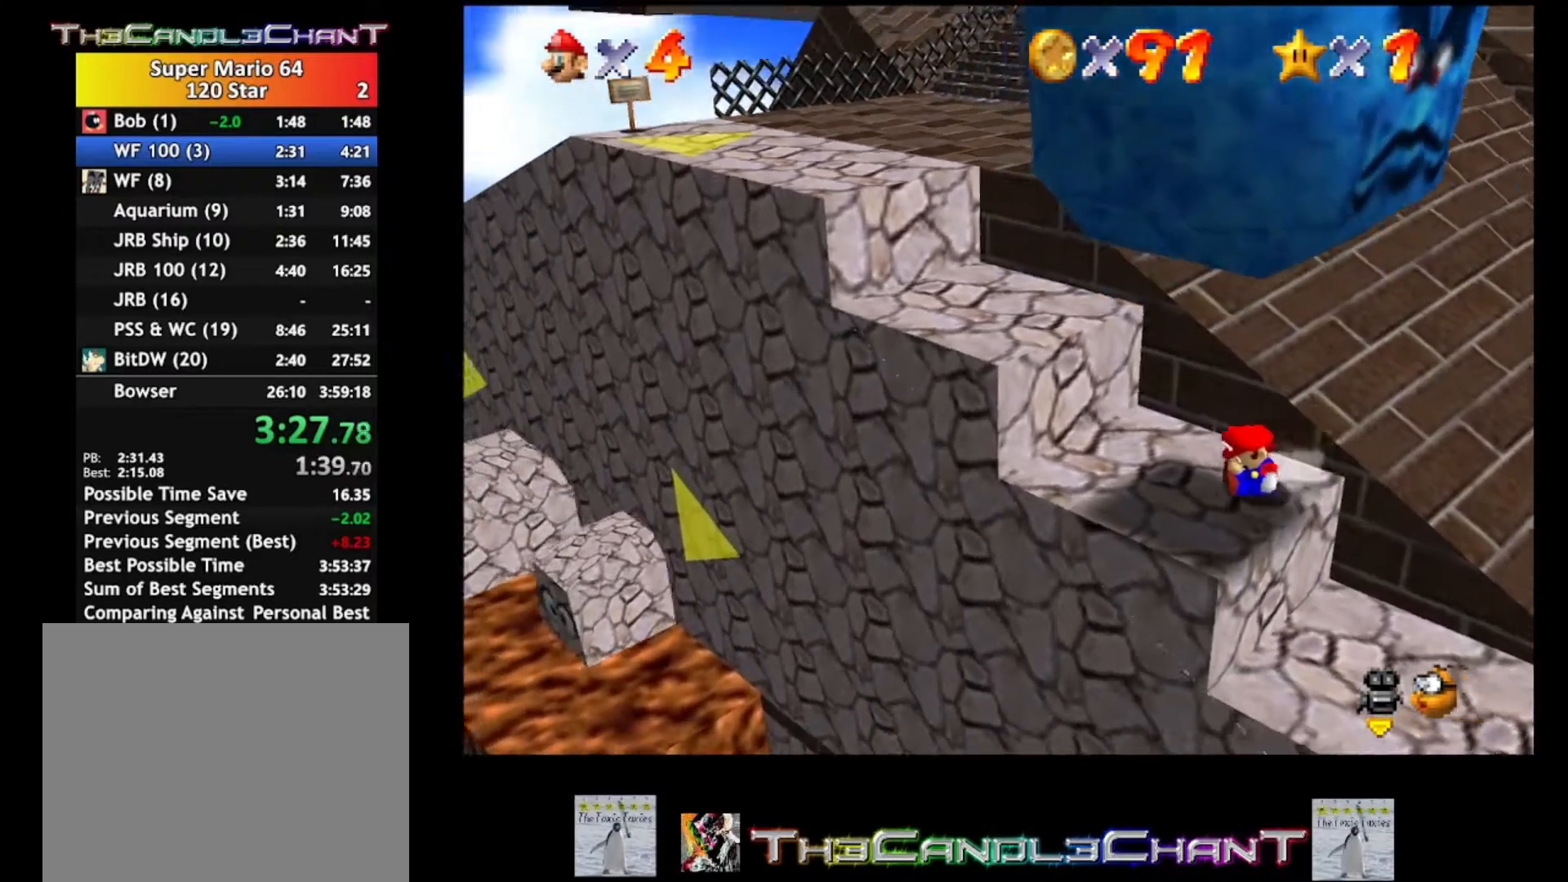
{"buttons": ["A"], "left_stick": "left", "right_stick": "center", "events": [[133, "A", "up"], [167, "A", "down"], [400, "A", "up"], [433, "A", "down"]]}
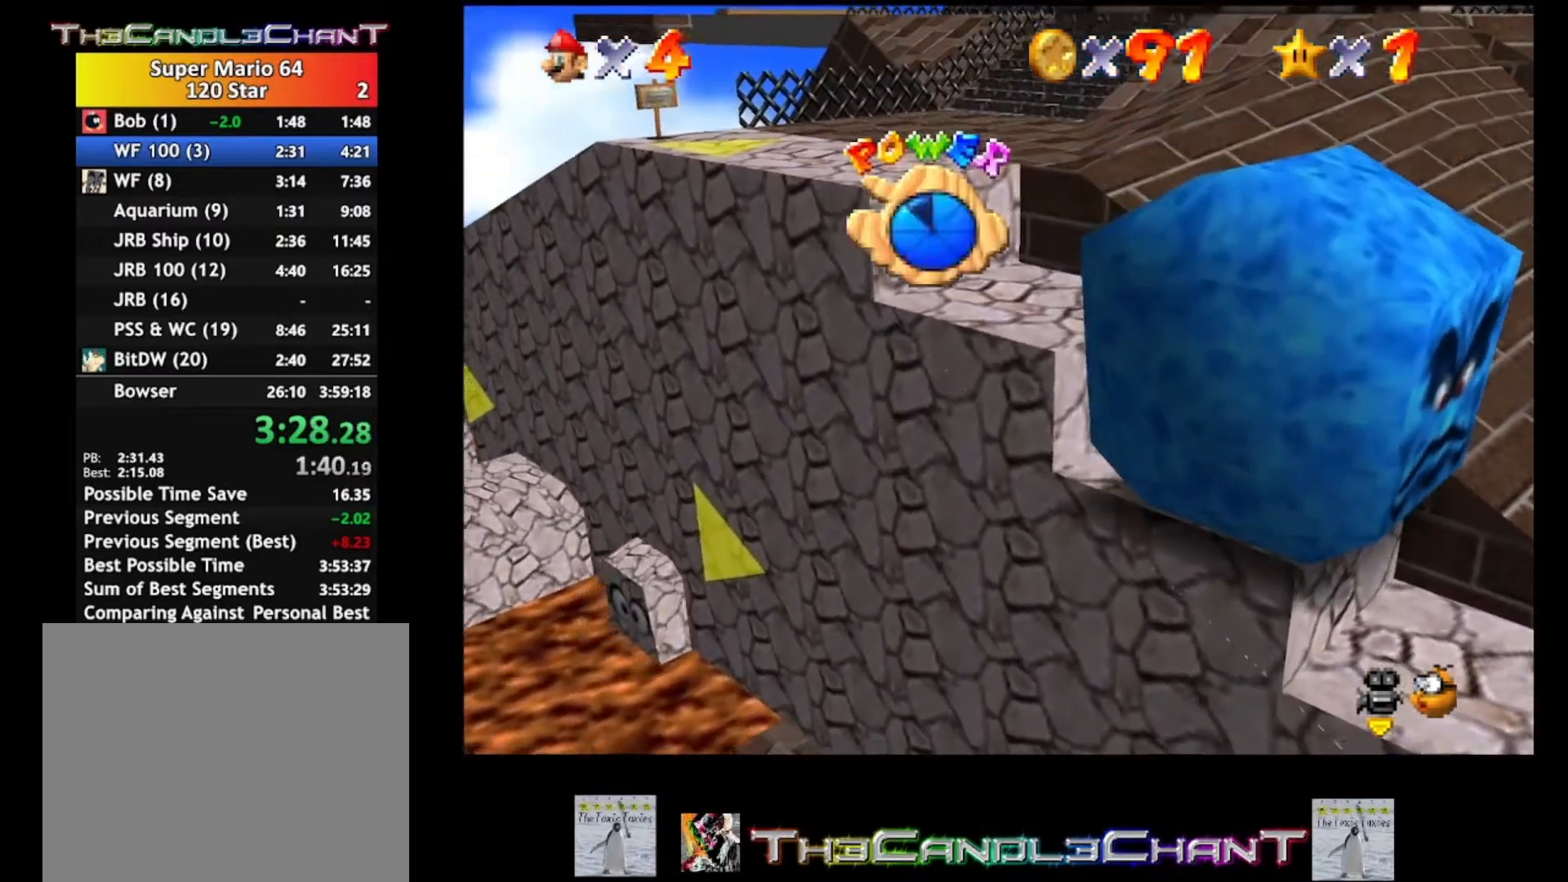
{"buttons": [], "left_stick": "left", "right_stick": "center", "events": [[200, "A", "up"]]}